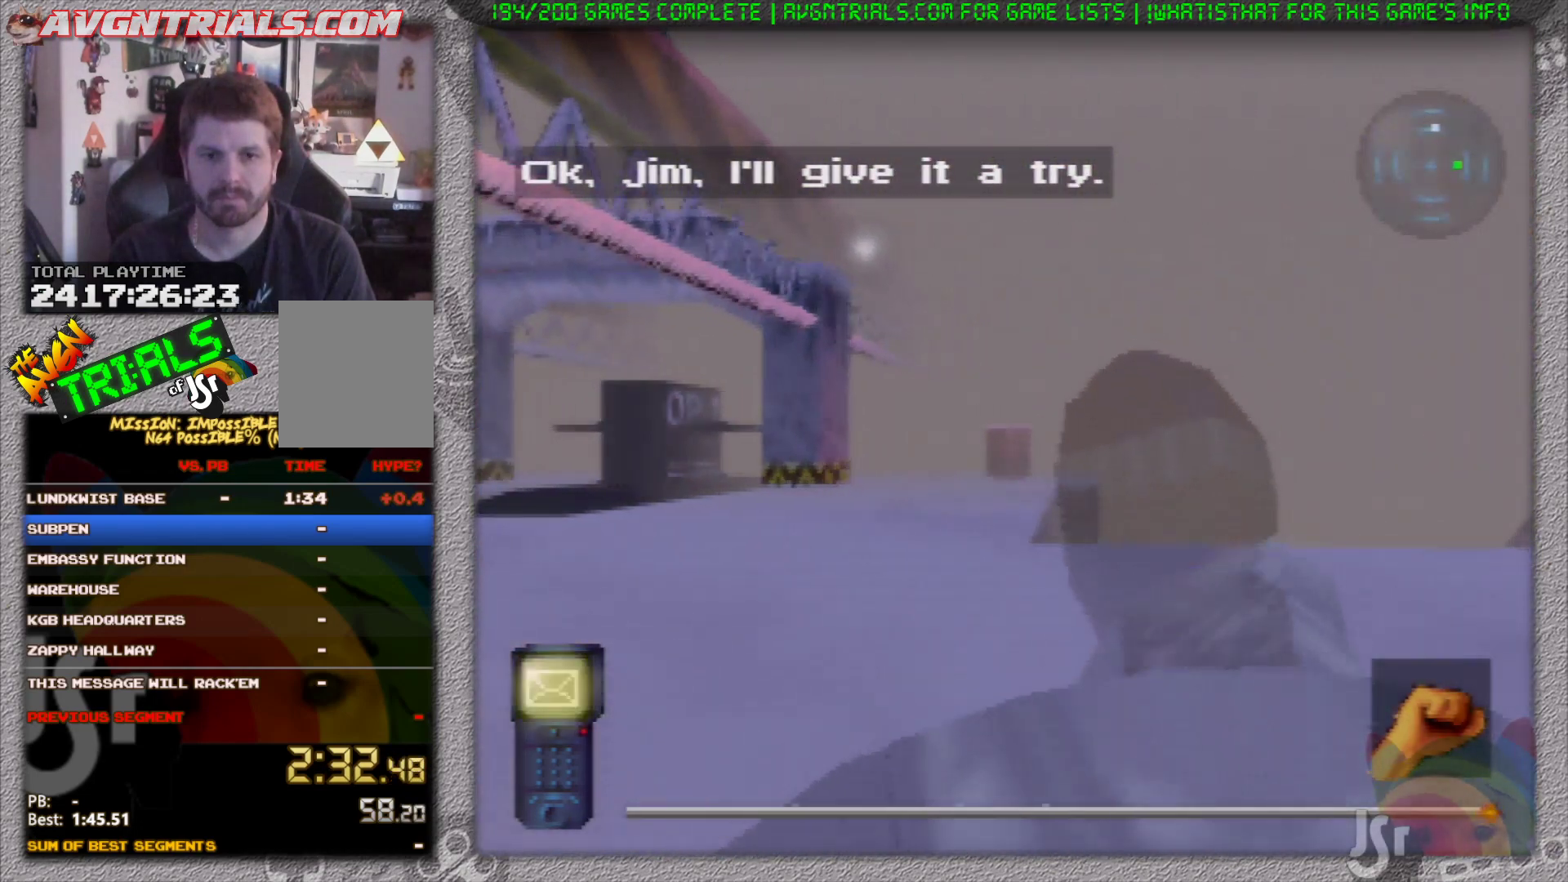
Gameplay with a controller (Nintendo layout); each line is a JSON object with the inputs held at the frame after it. "events" lists button and stick changes between this image and that frame as [ms after this image, input, new state], when the widget could be followed in between. Not read: L3 R3 Z.
{"buttons": ["A", "R1"], "left_stick": "up", "events": [[417, "A", "down"]]}
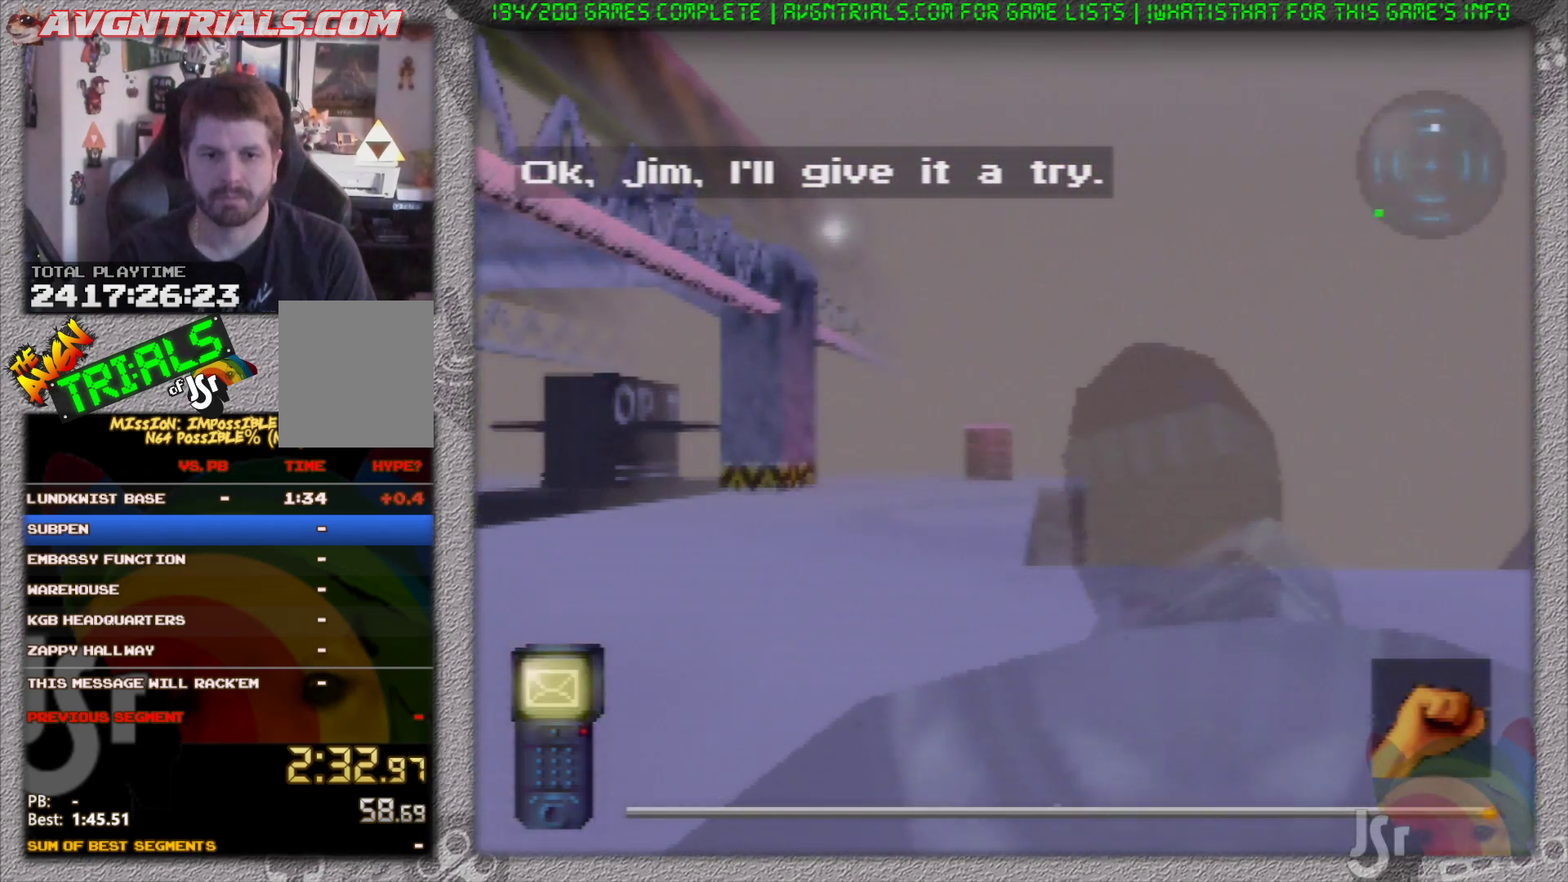
{"buttons": ["R1"], "left_stick": "up", "events": [[33, "A", "up"], [117, "A", "down"], [217, "A", "up"]]}
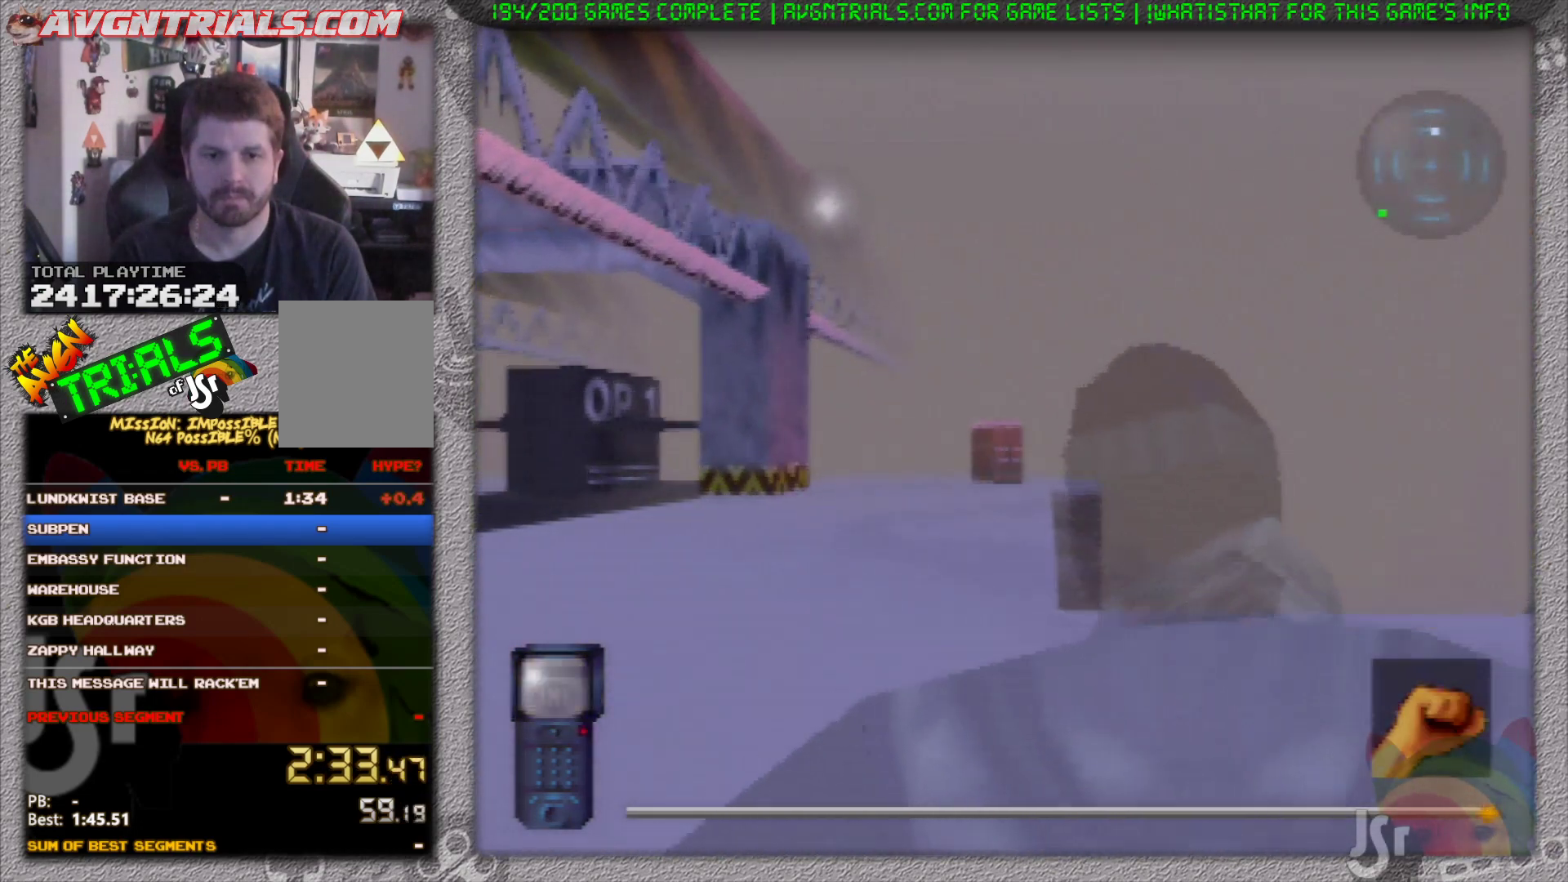
{"buttons": ["R1"], "left_stick": "up", "events": []}
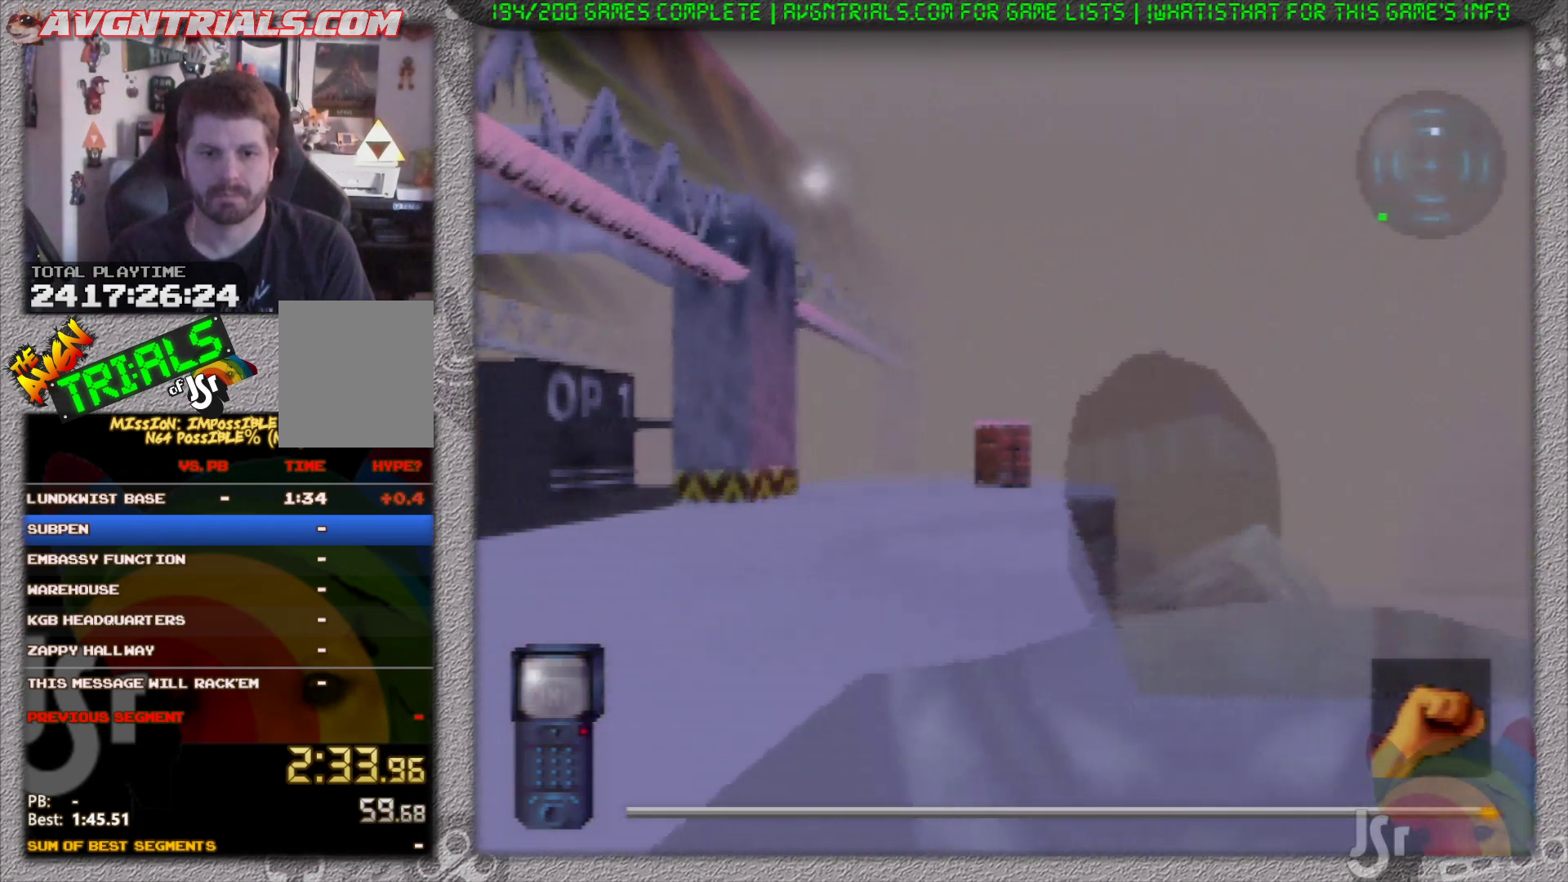
{"buttons": ["R1"], "left_stick": "up", "events": []}
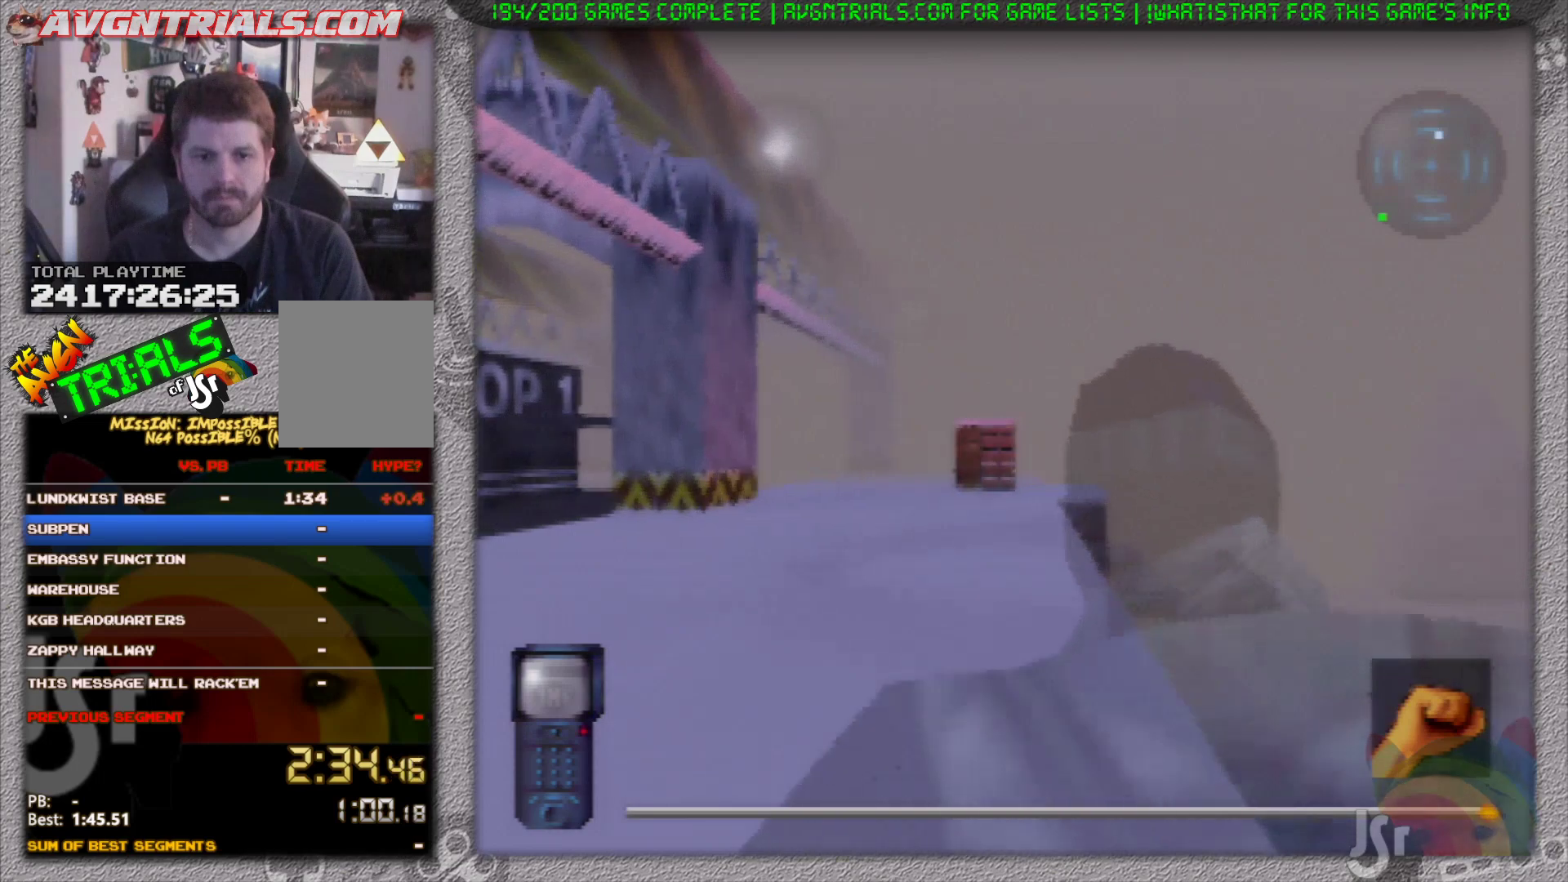
{"buttons": ["R1"], "left_stick": "up", "events": []}
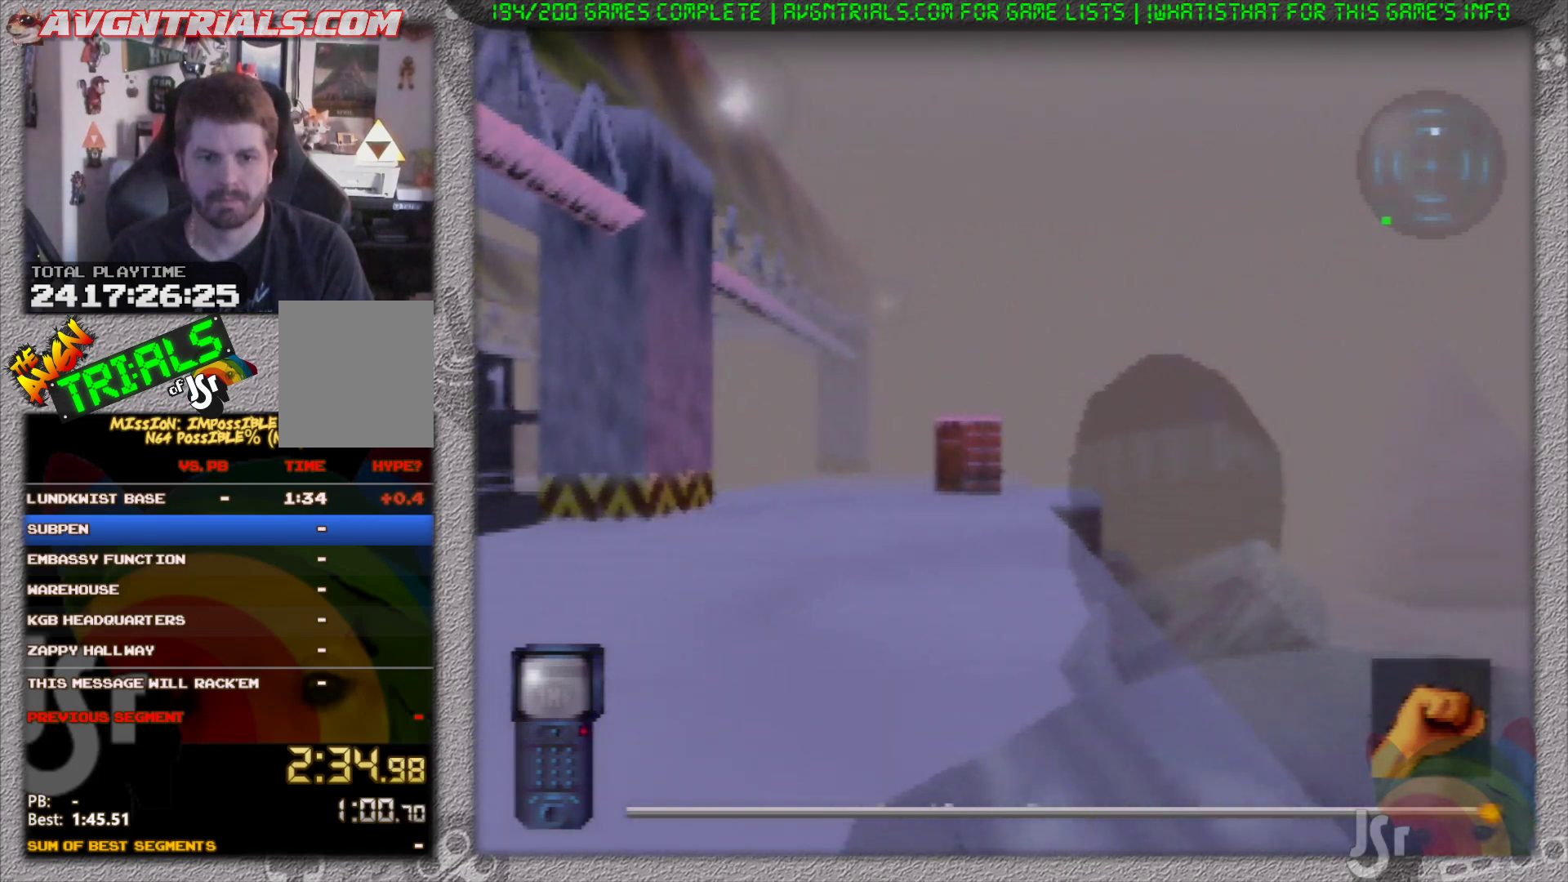
{"buttons": ["R1"], "left_stick": "up", "events": [[333, "B", "down"], [417, "B", "up"]]}
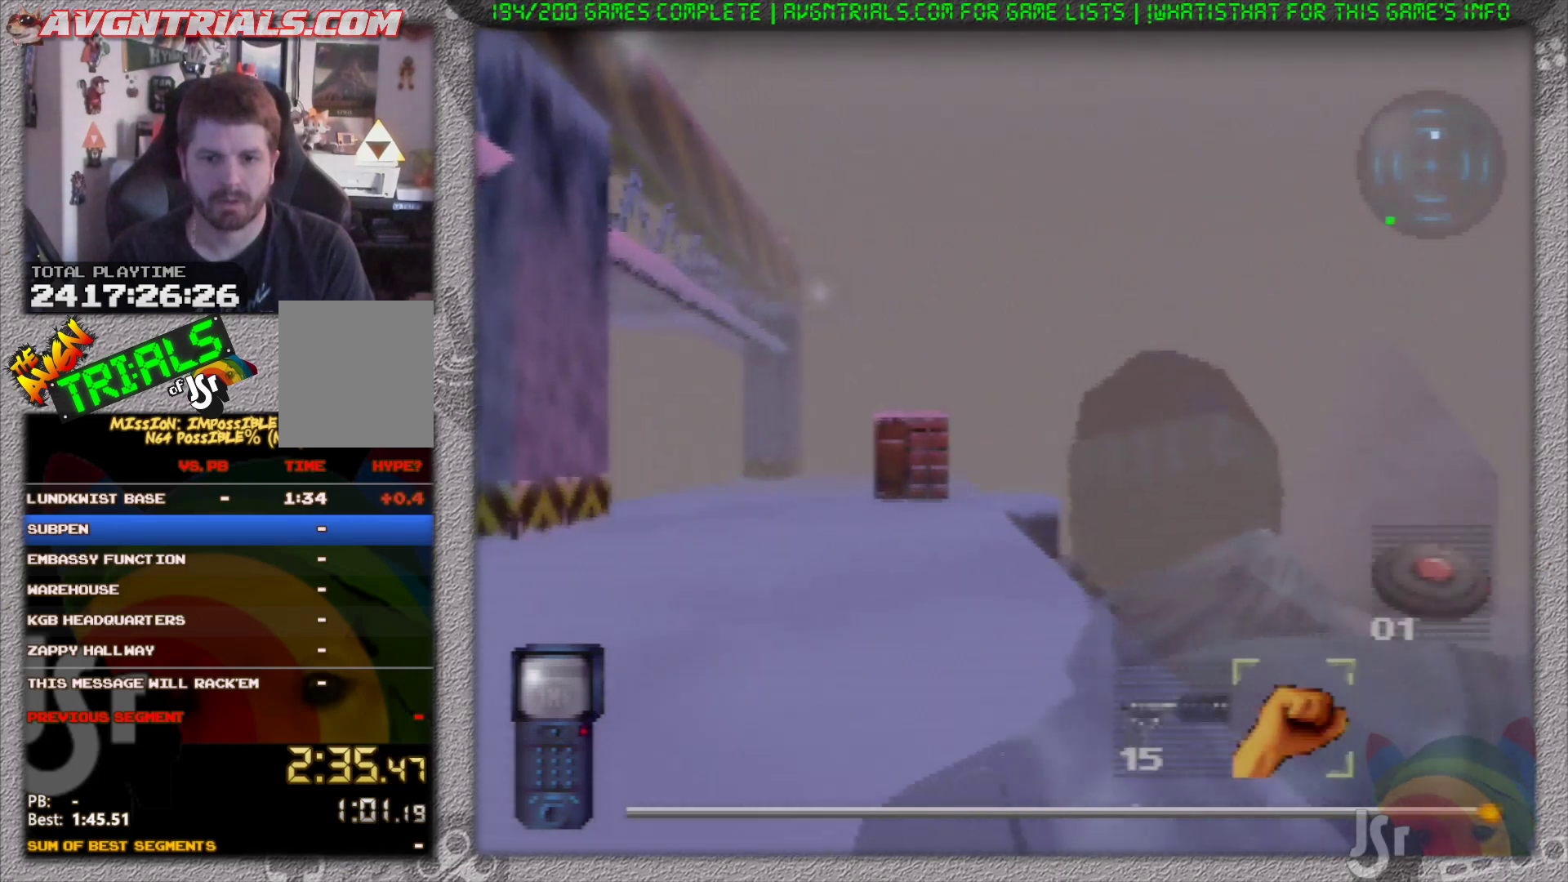
{"buttons": ["R1"], "left_stick": "up", "events": [[133, "C_DOWN", "down"], [233, "C_DOWN", "up"]]}
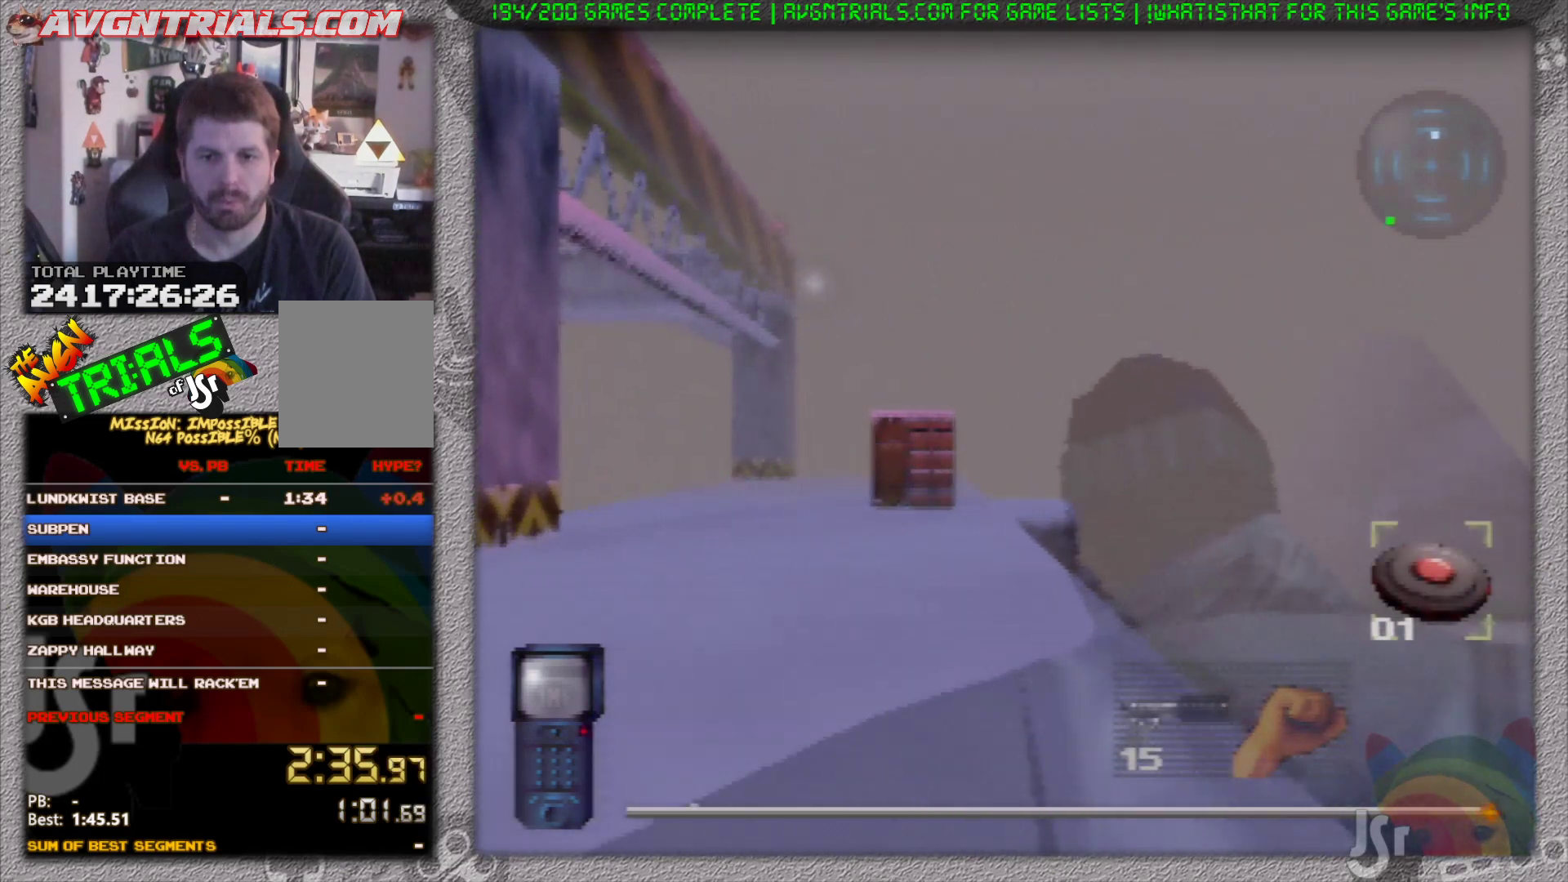
{"buttons": ["R1"], "left_stick": "up", "events": []}
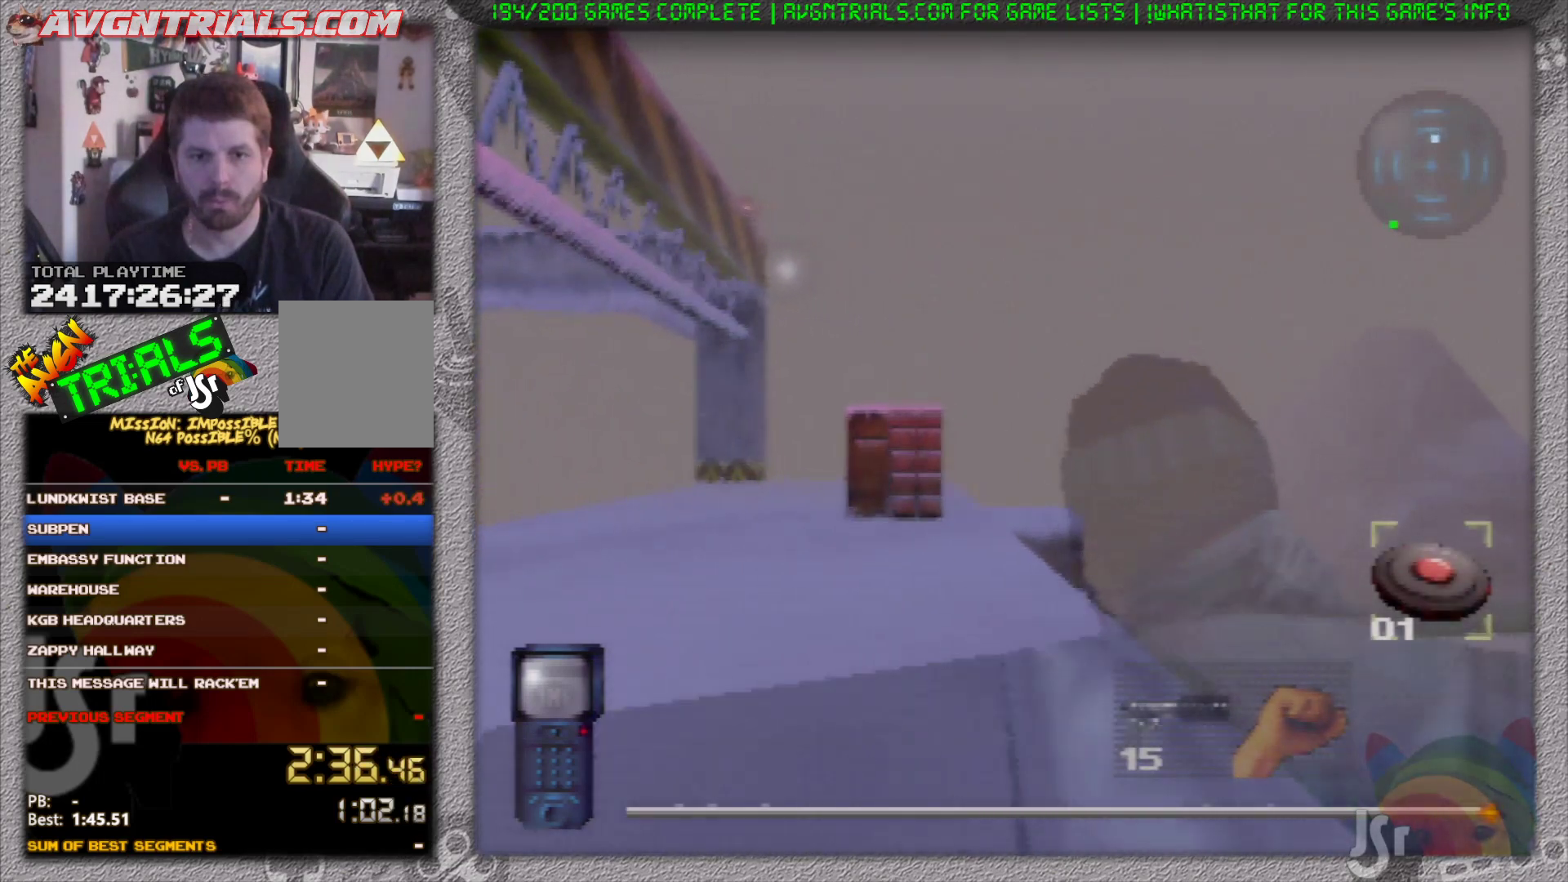
{"buttons": ["R1"], "left_stick": "up", "events": []}
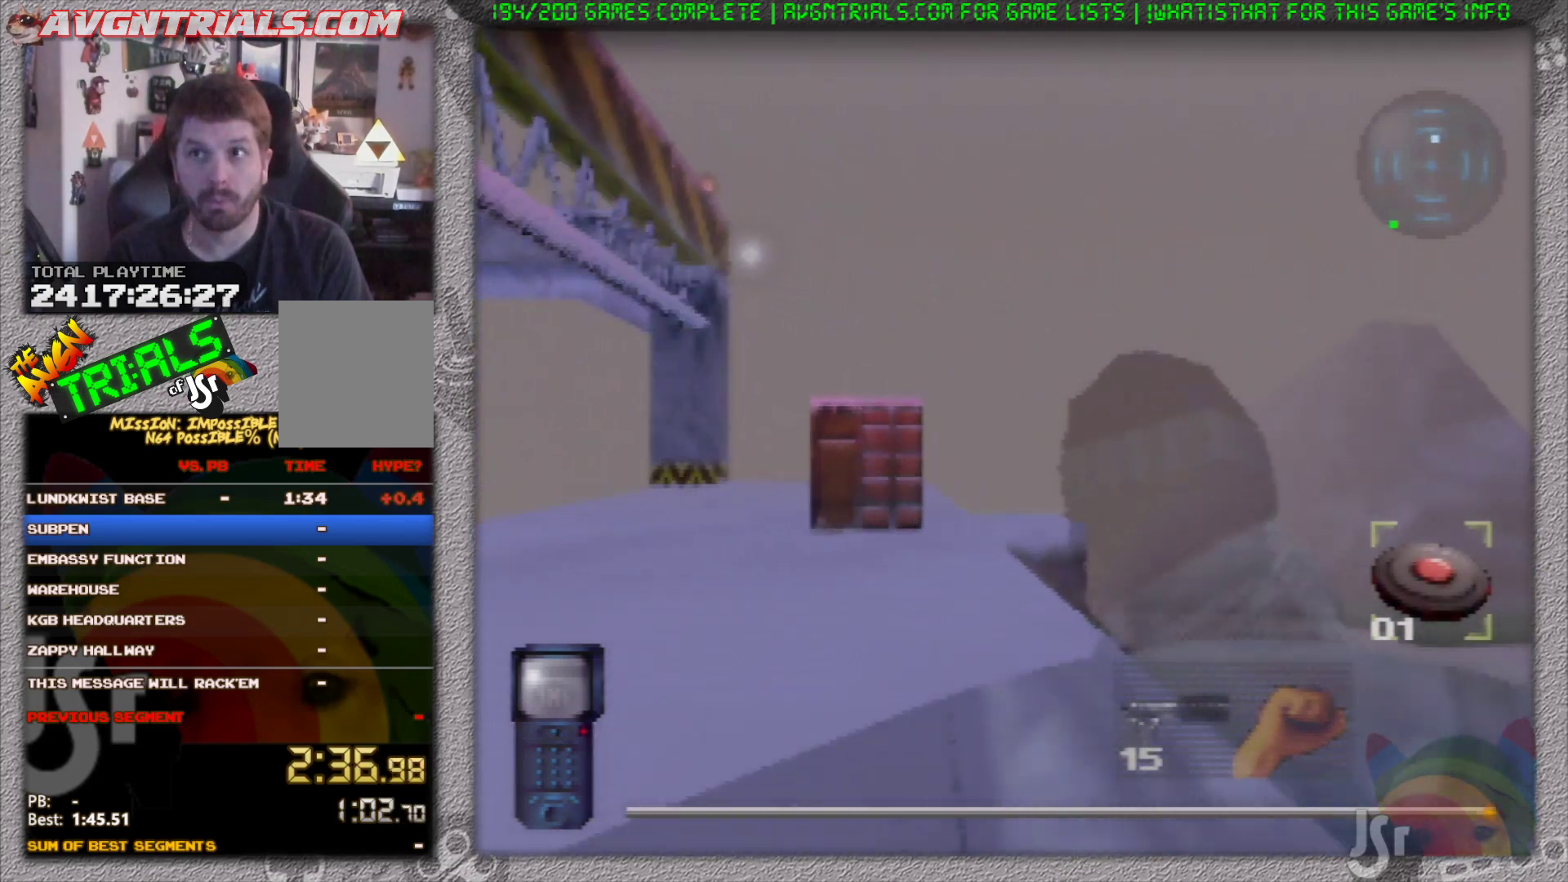
{"buttons": ["R1"], "left_stick": "up", "events": []}
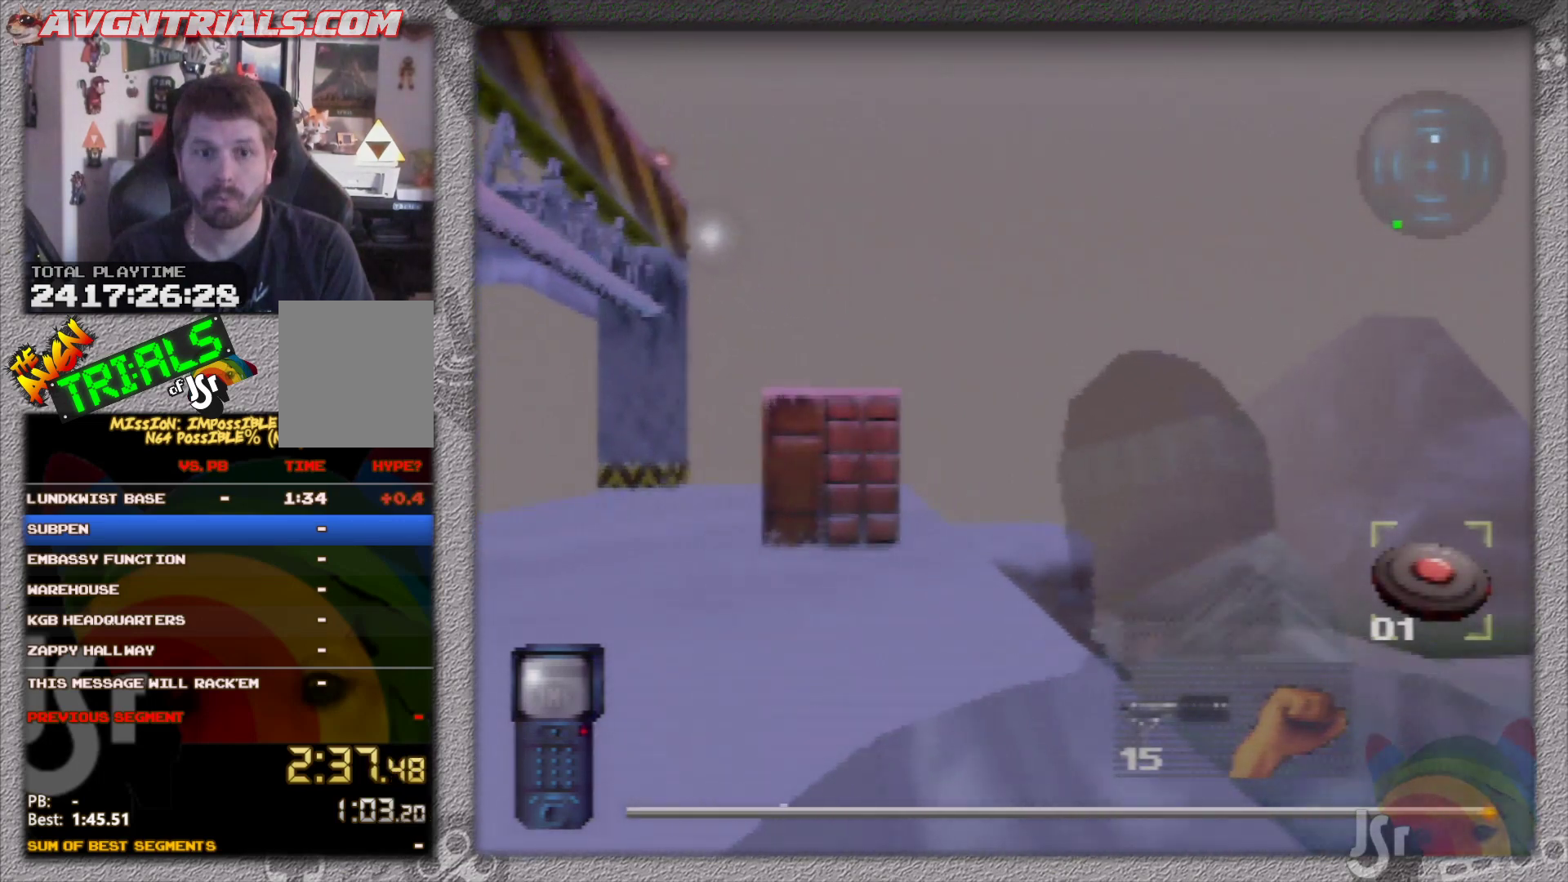
{"buttons": ["R1"], "left_stick": "up", "events": []}
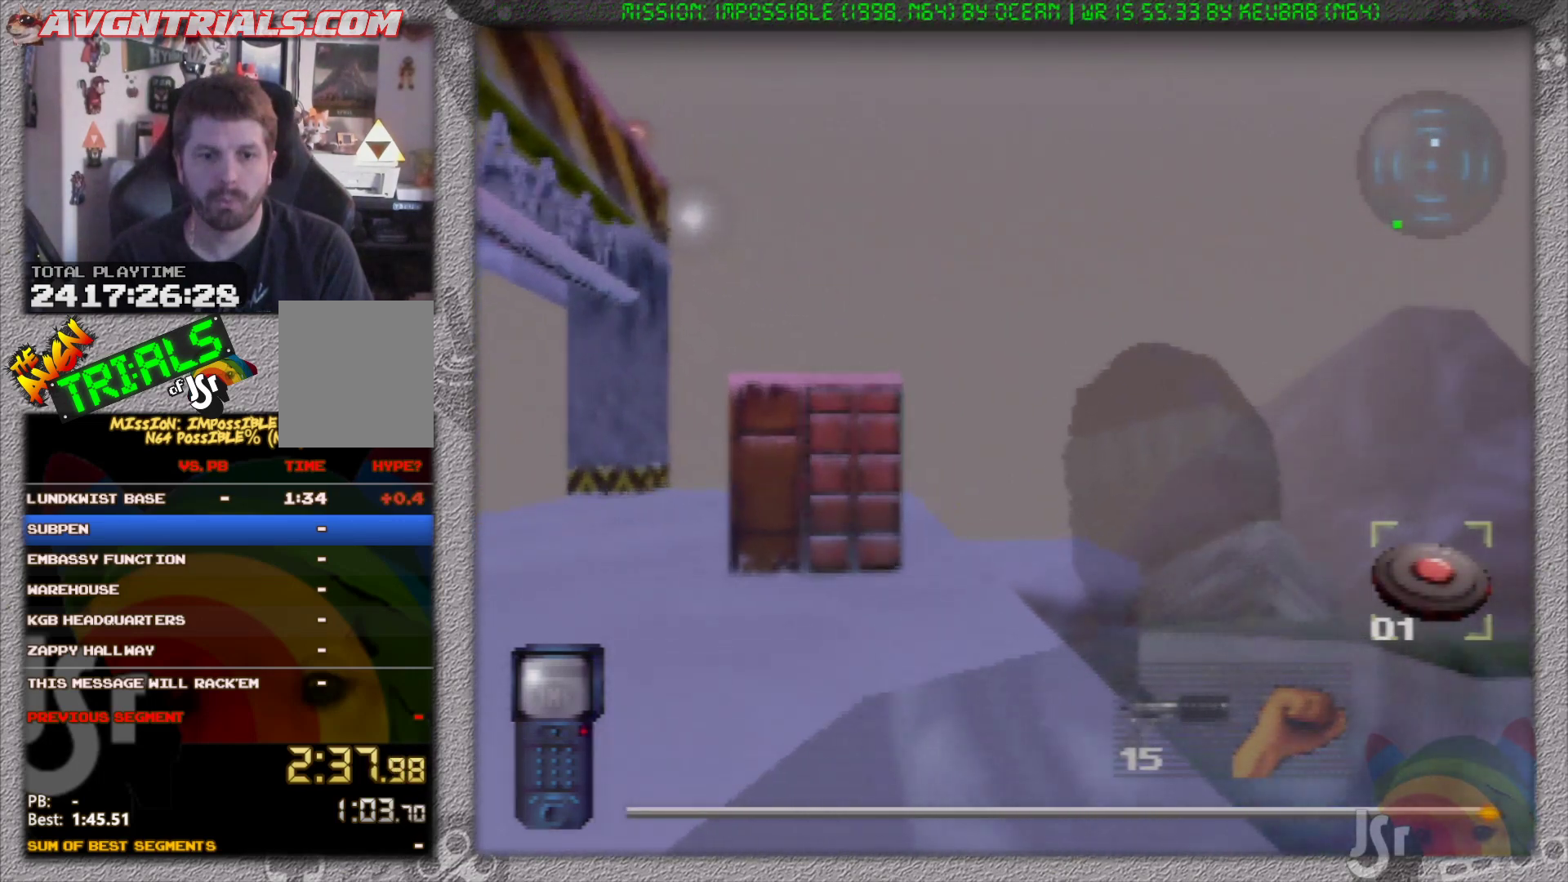
{"buttons": ["R1"], "left_stick": "up", "events": []}
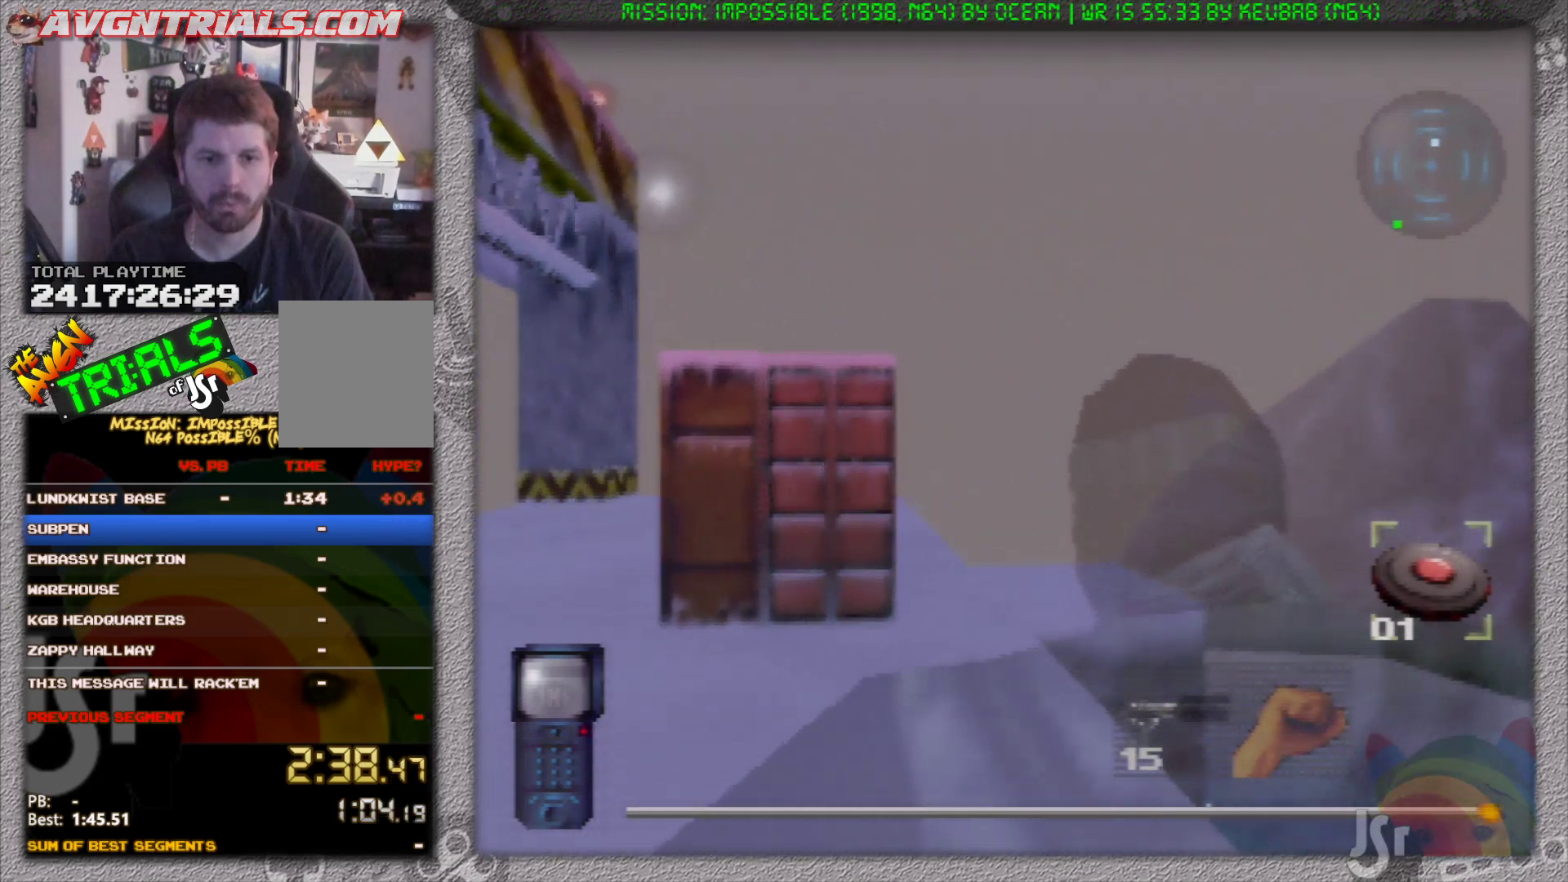
{"buttons": ["R1"], "left_stick": "up", "events": []}
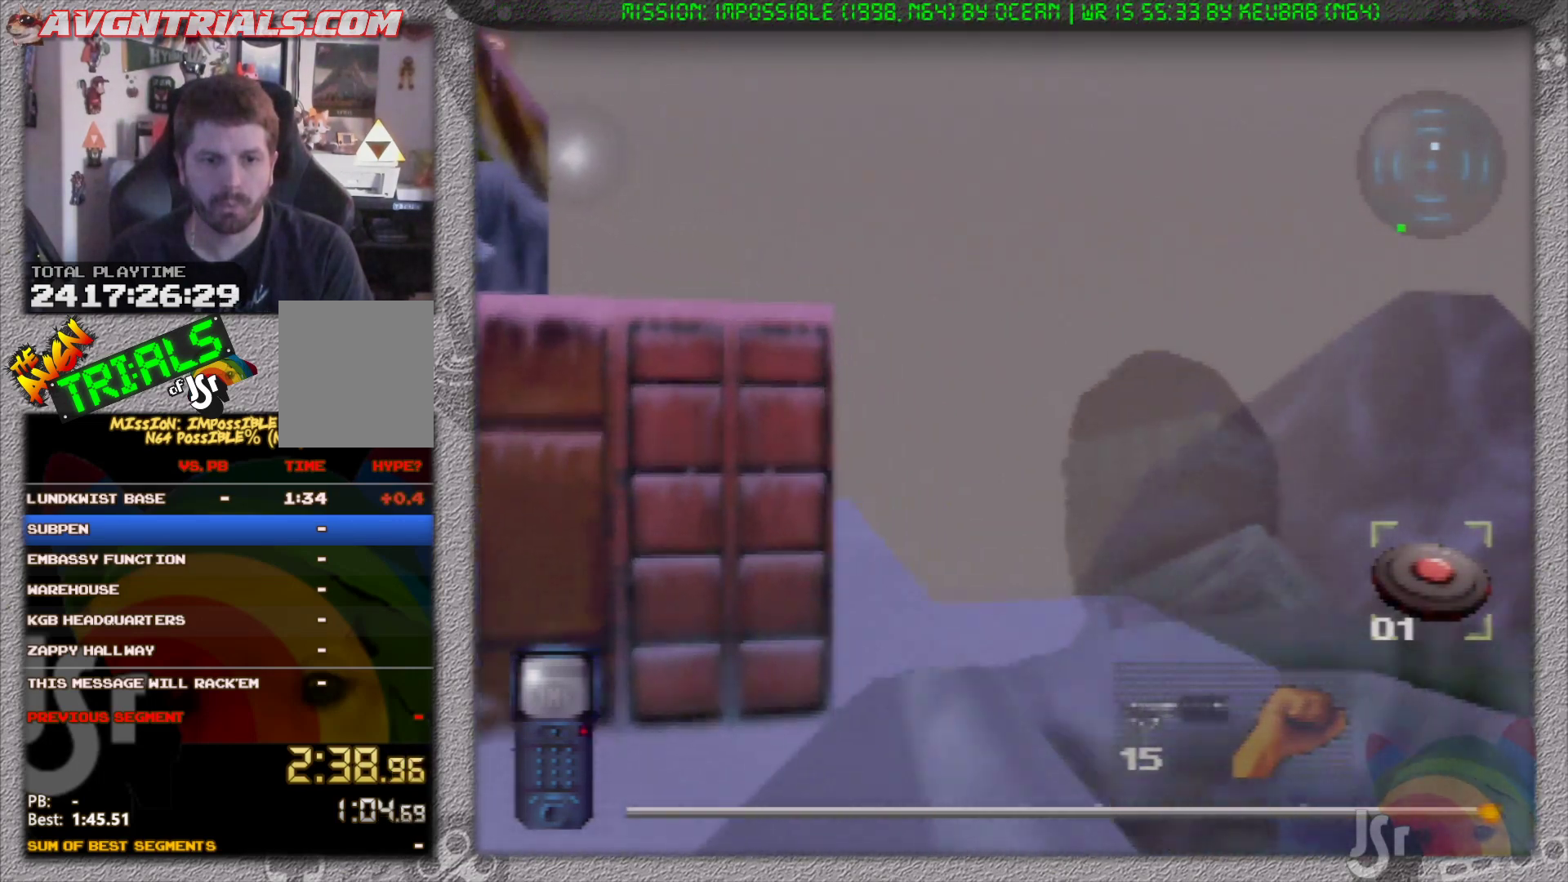
{"buttons": ["R1"], "left_stick": "up", "events": []}
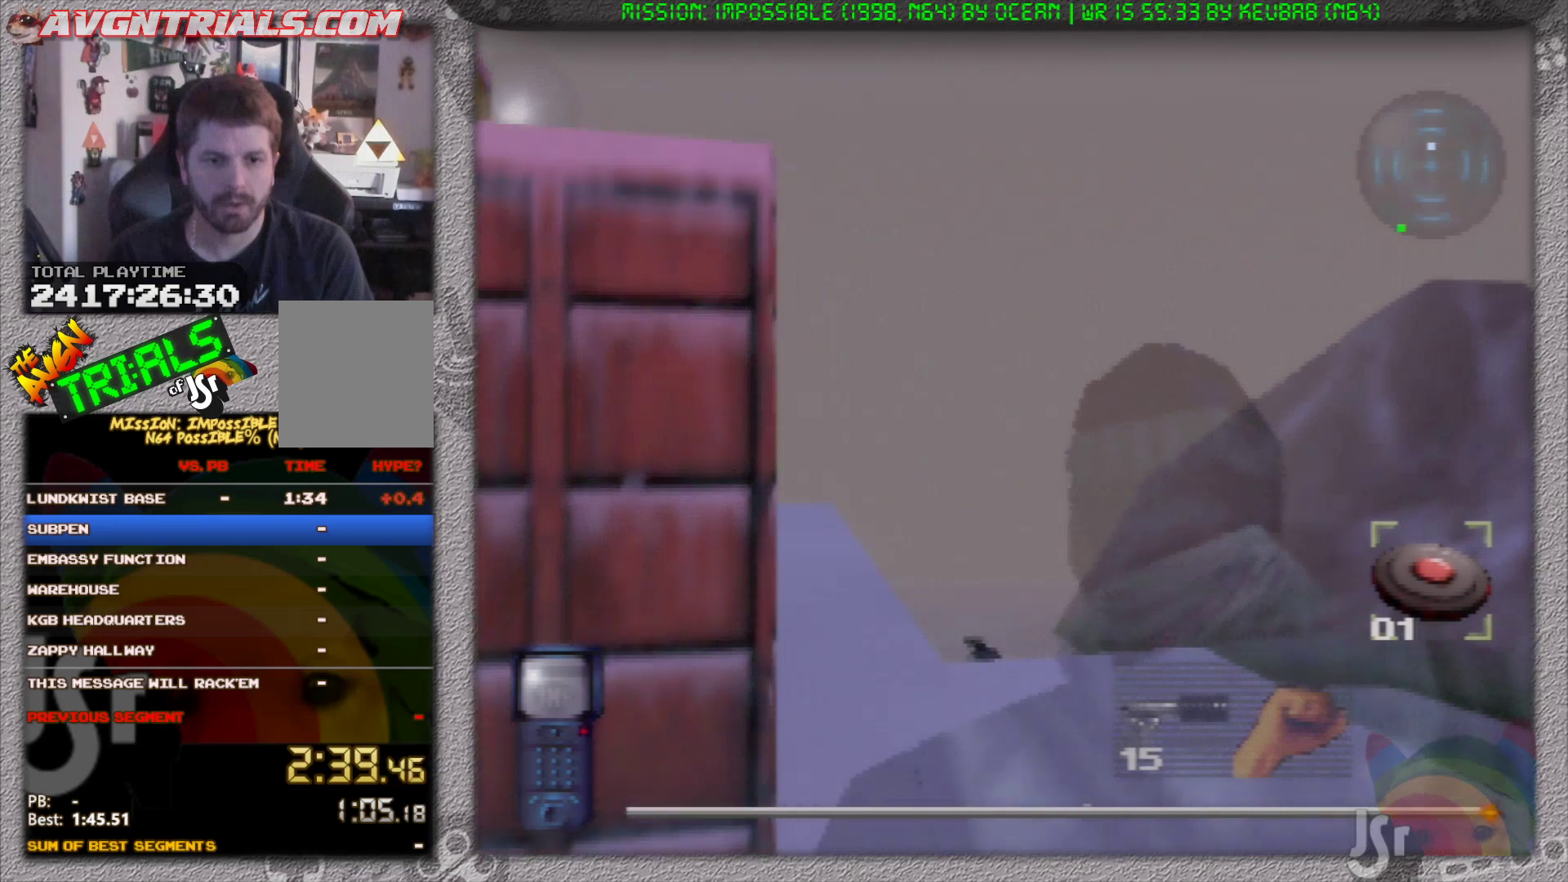
{"buttons": ["R1"], "left_stick": "up", "events": []}
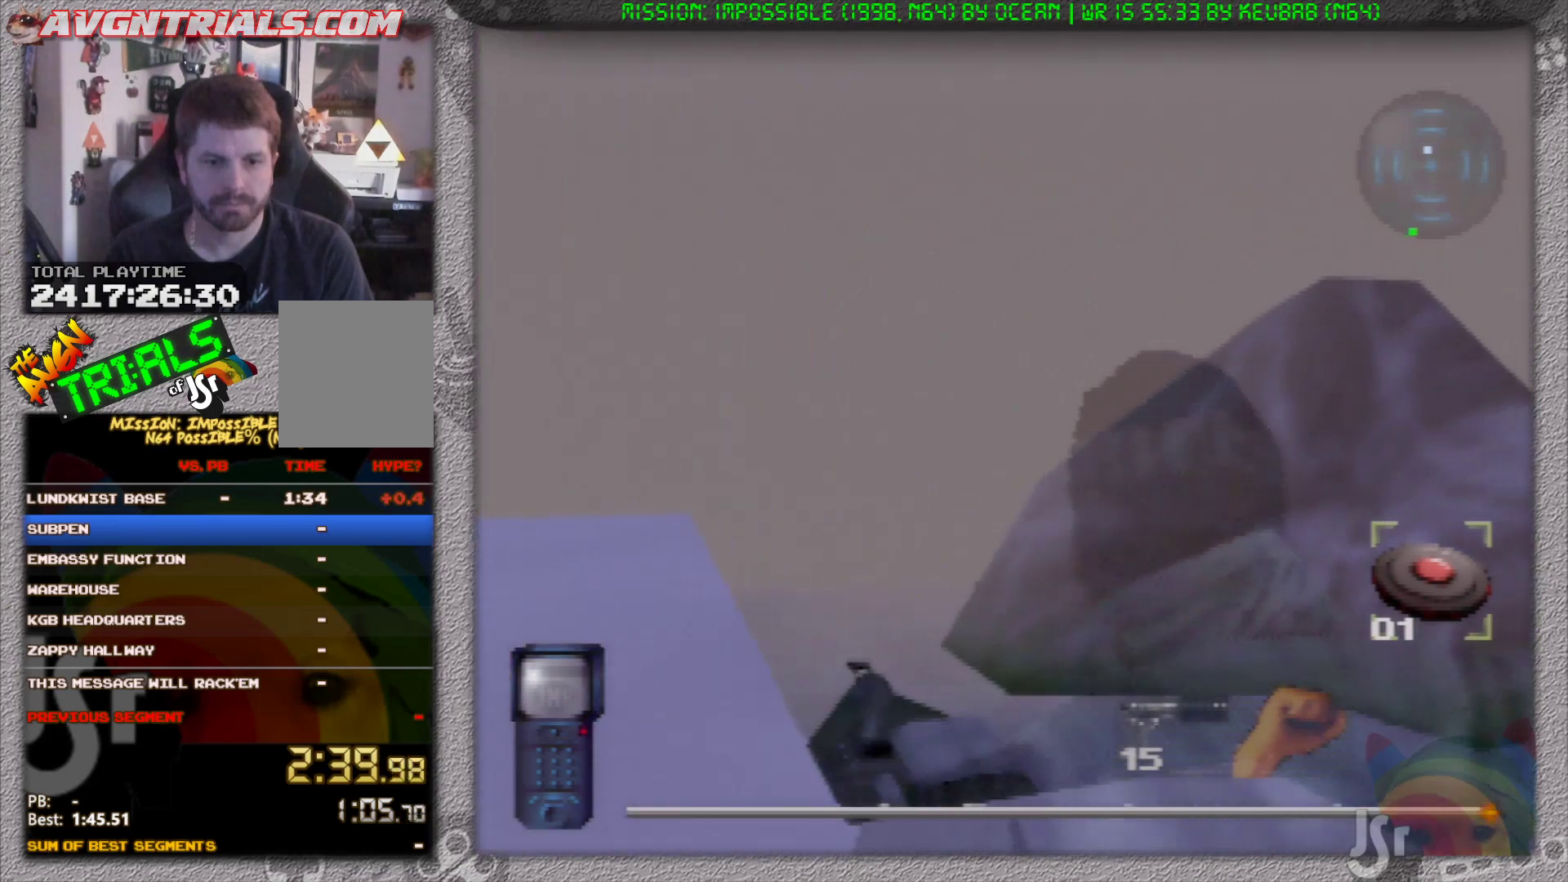
{"buttons": ["R1"], "left_stick": "up", "events": []}
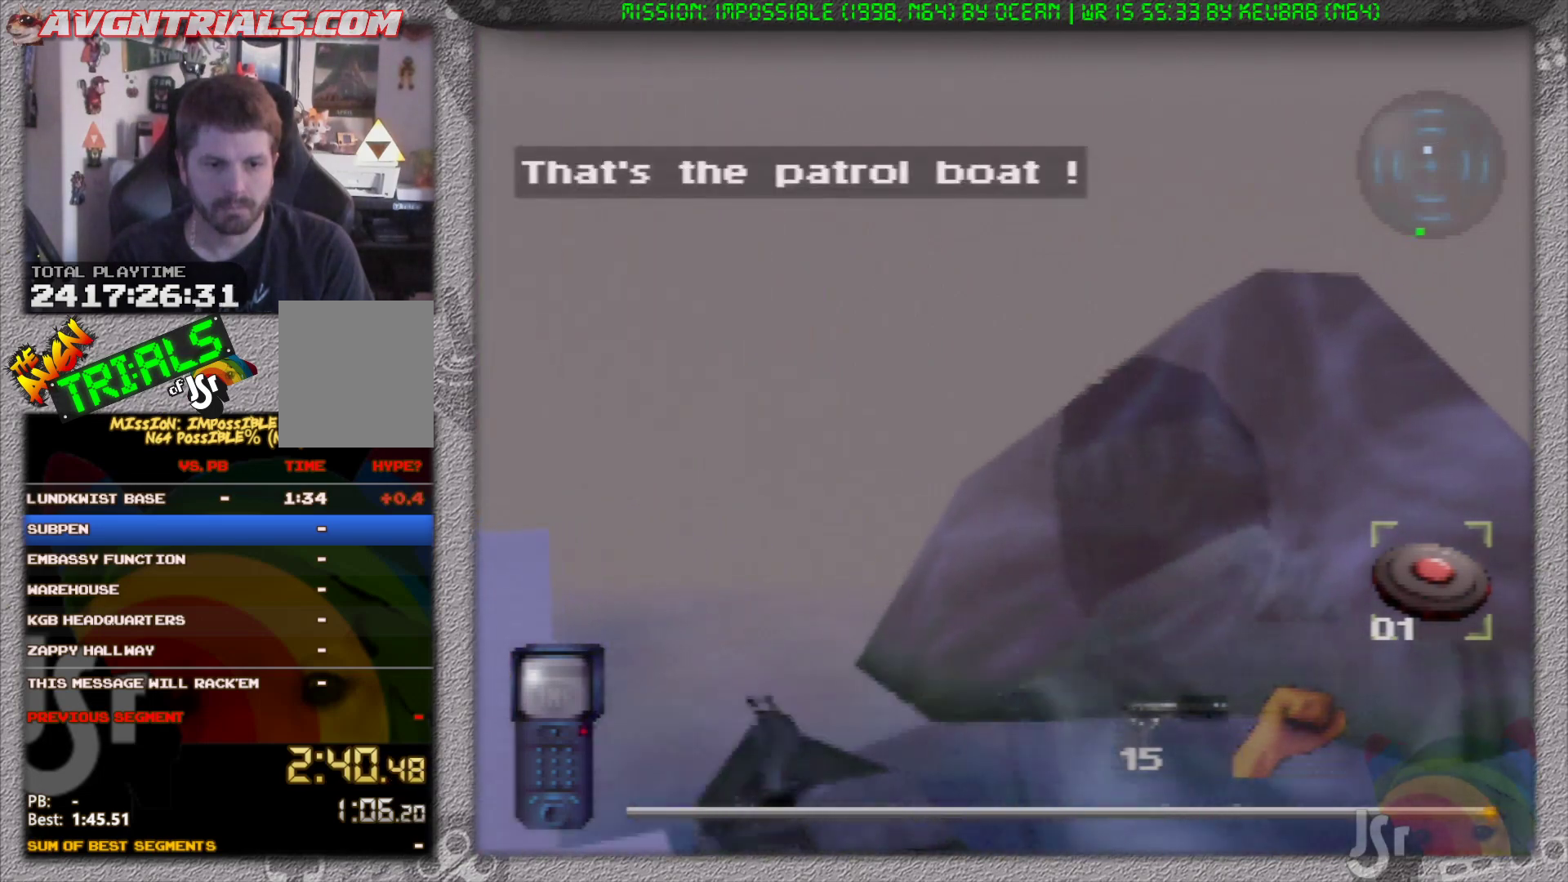
{"buttons": ["R1"], "left_stick": "up", "events": []}
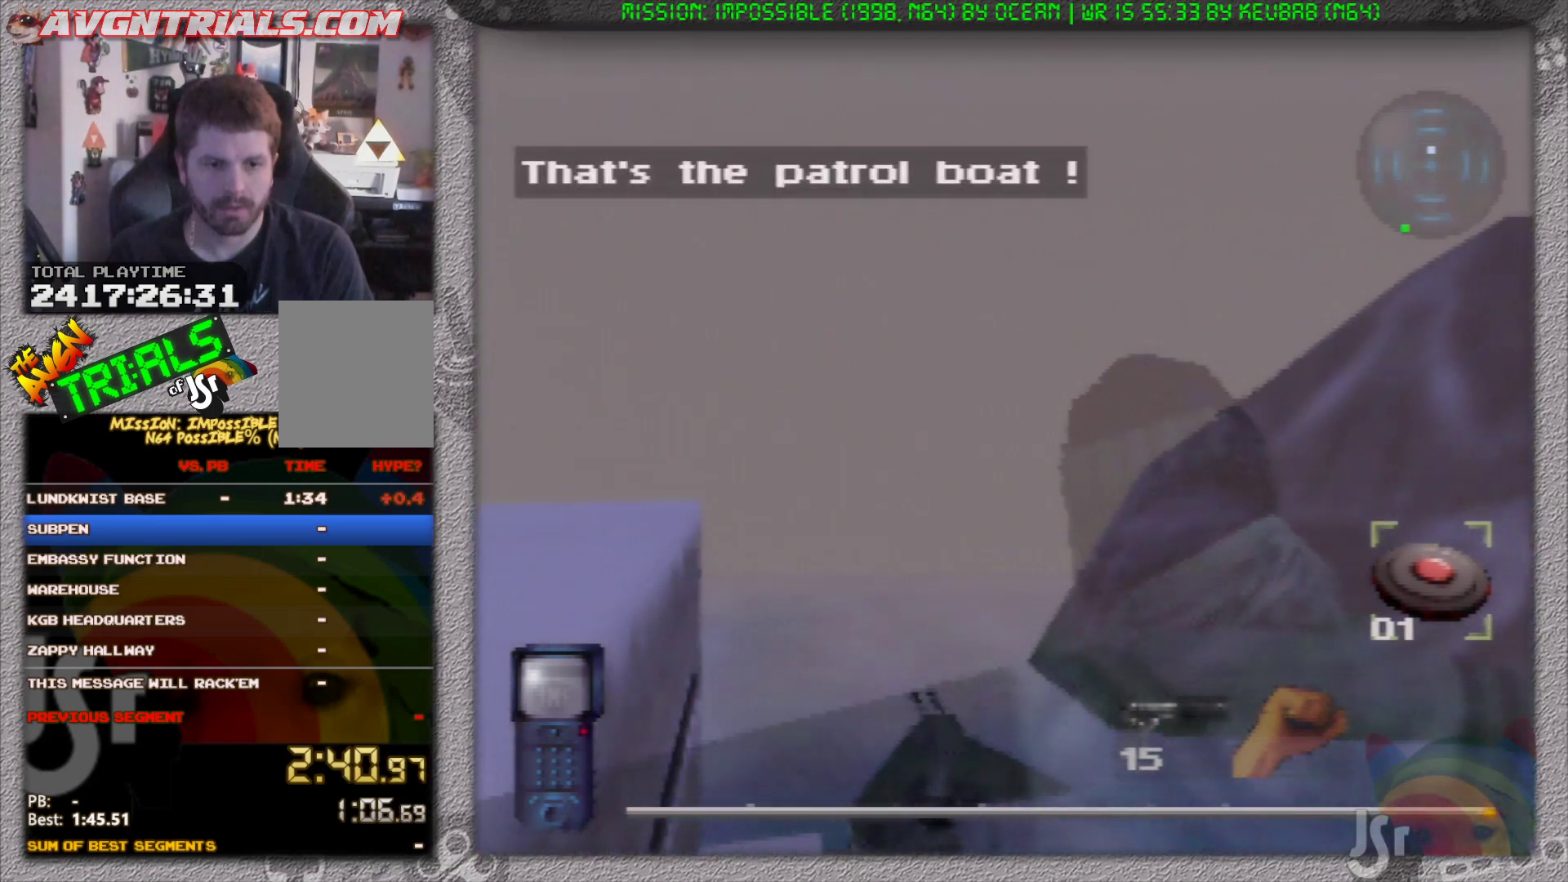
{"buttons": ["R1"], "left_stick": "up", "events": []}
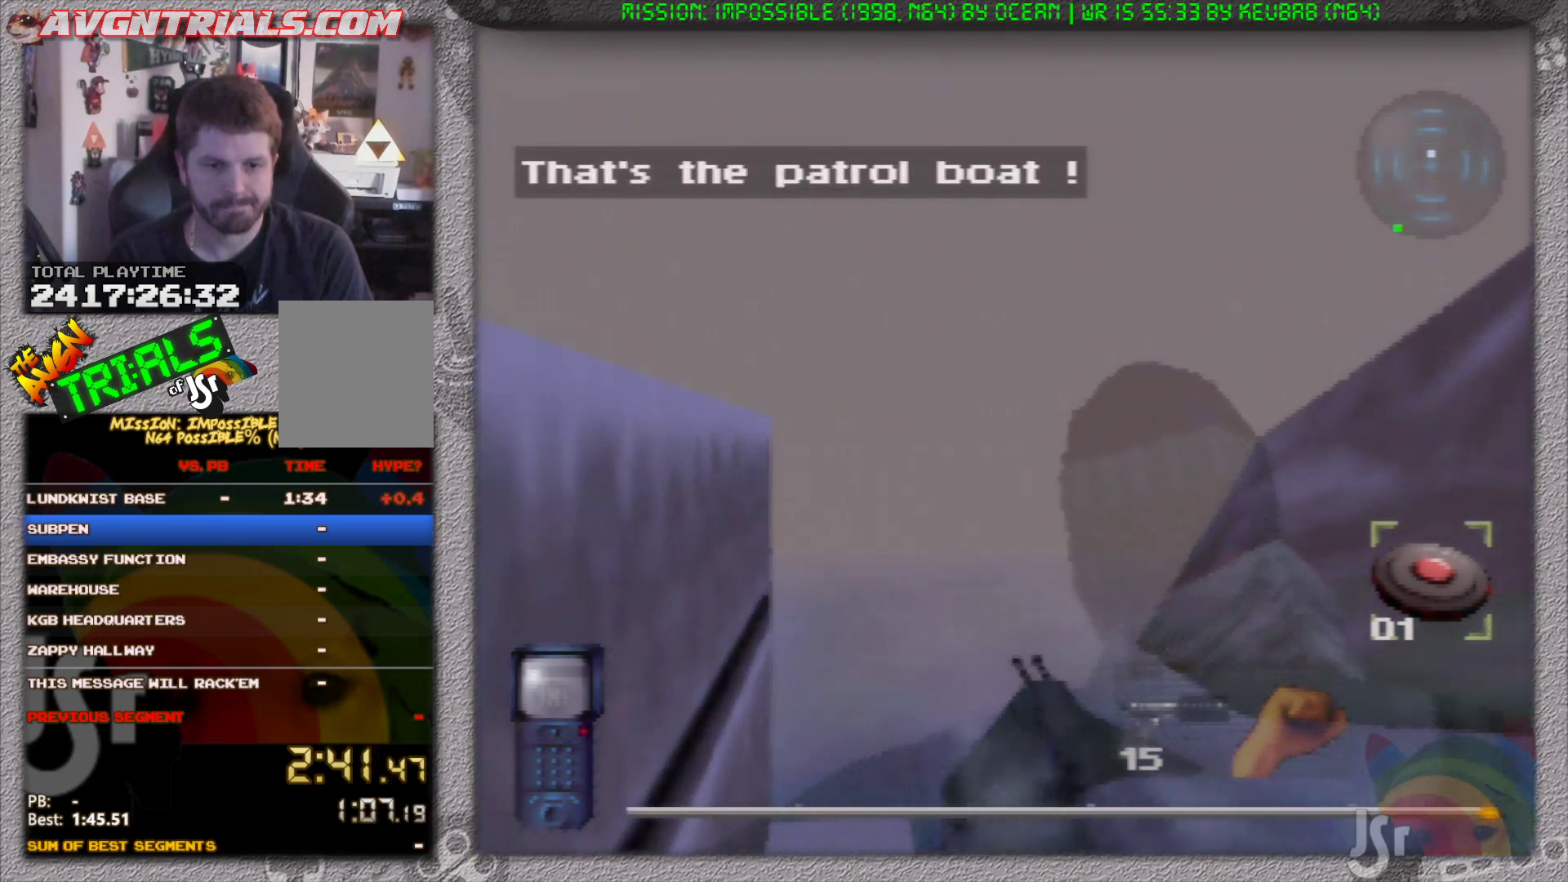
{"buttons": ["R1"], "left_stick": "up", "events": []}
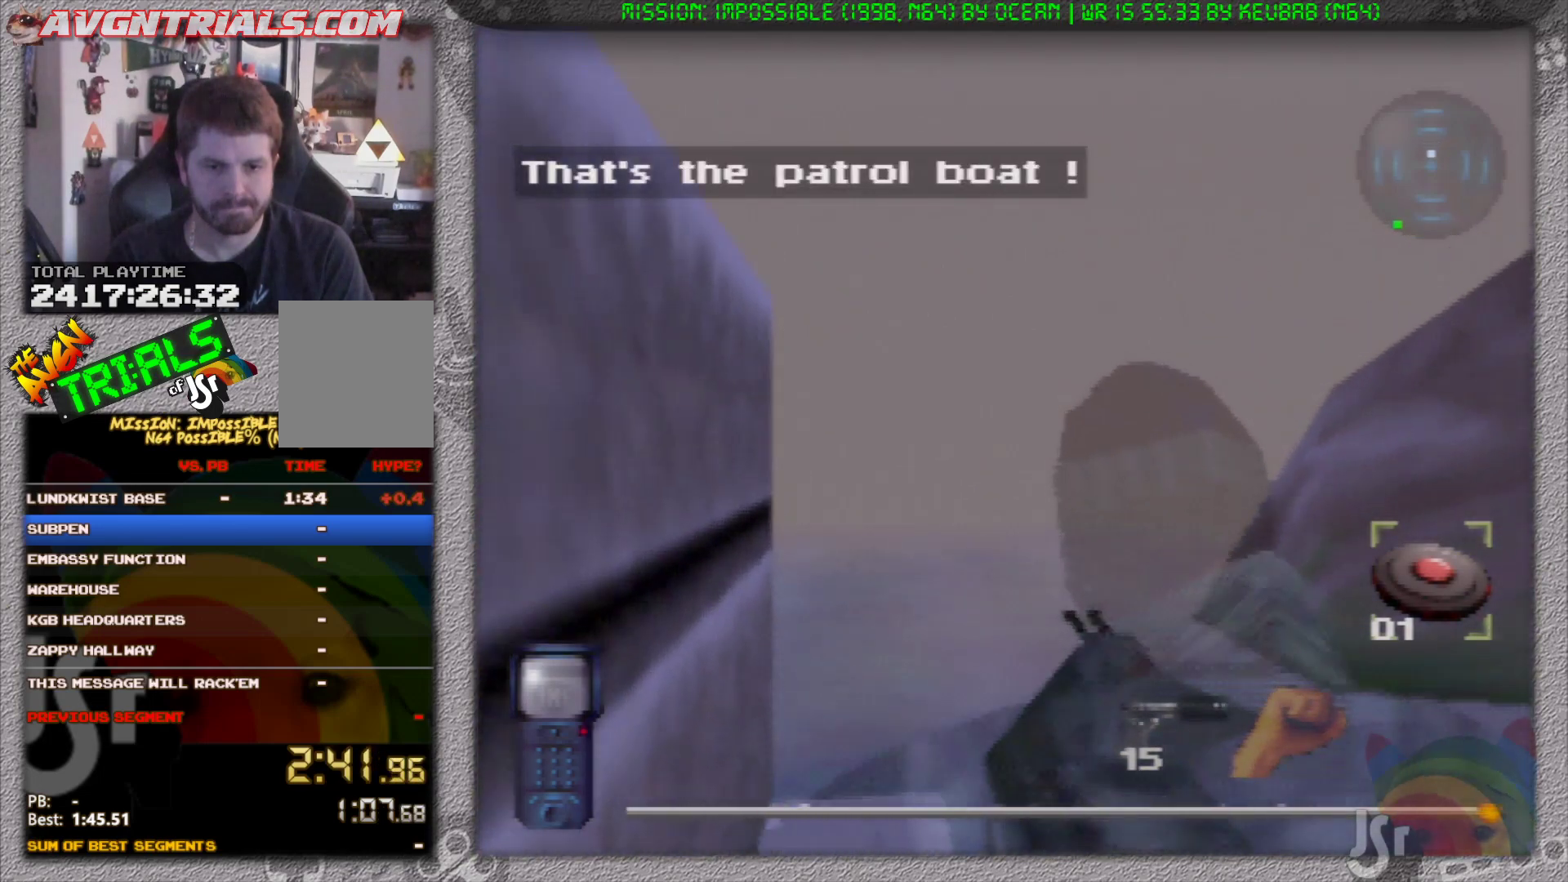
{"buttons": ["R1"], "left_stick": "up", "events": []}
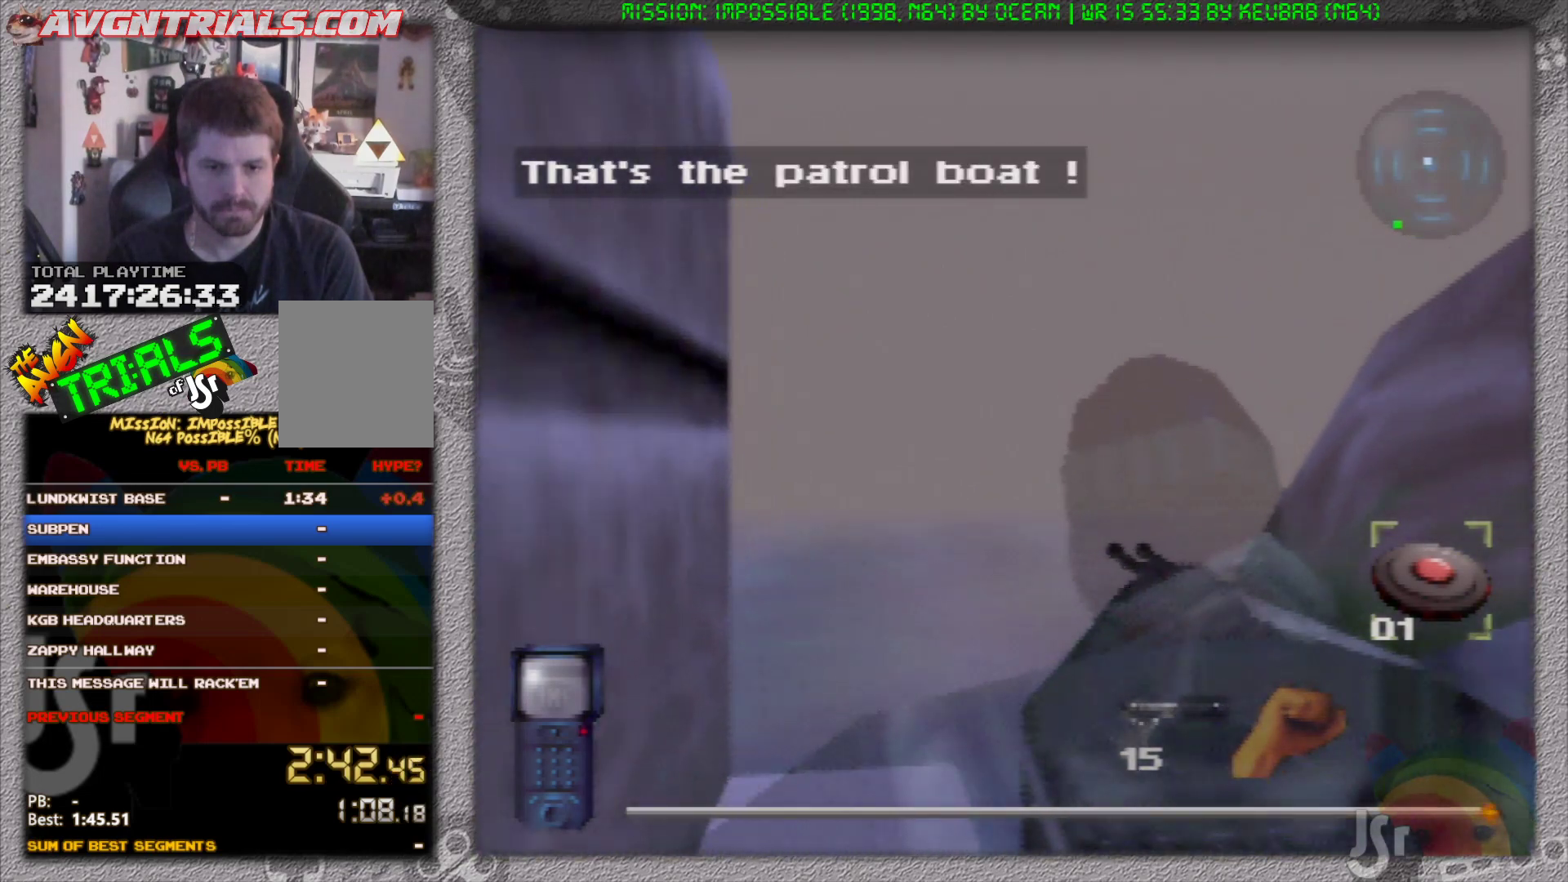
{"buttons": ["R1"], "left_stick": "up-right", "events": [[350, "left_stick", "up-right"]]}
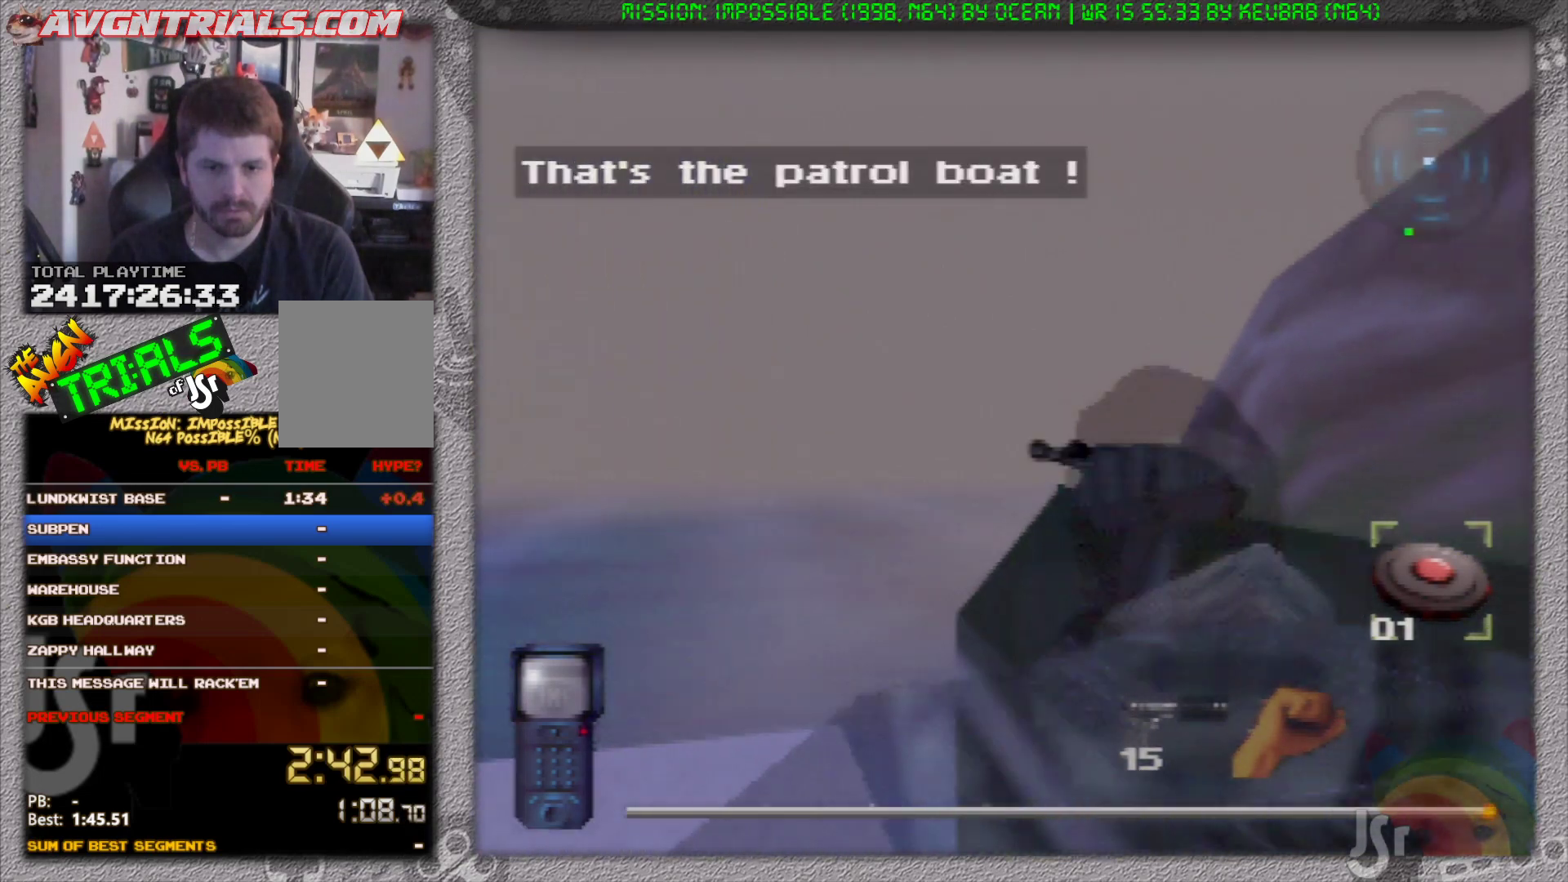
{"buttons": ["A"], "left_stick": "up-right", "events": [[217, "R1", "up"], [283, "A", "down"], [400, "A", "up"], [433, "A", "down"]]}
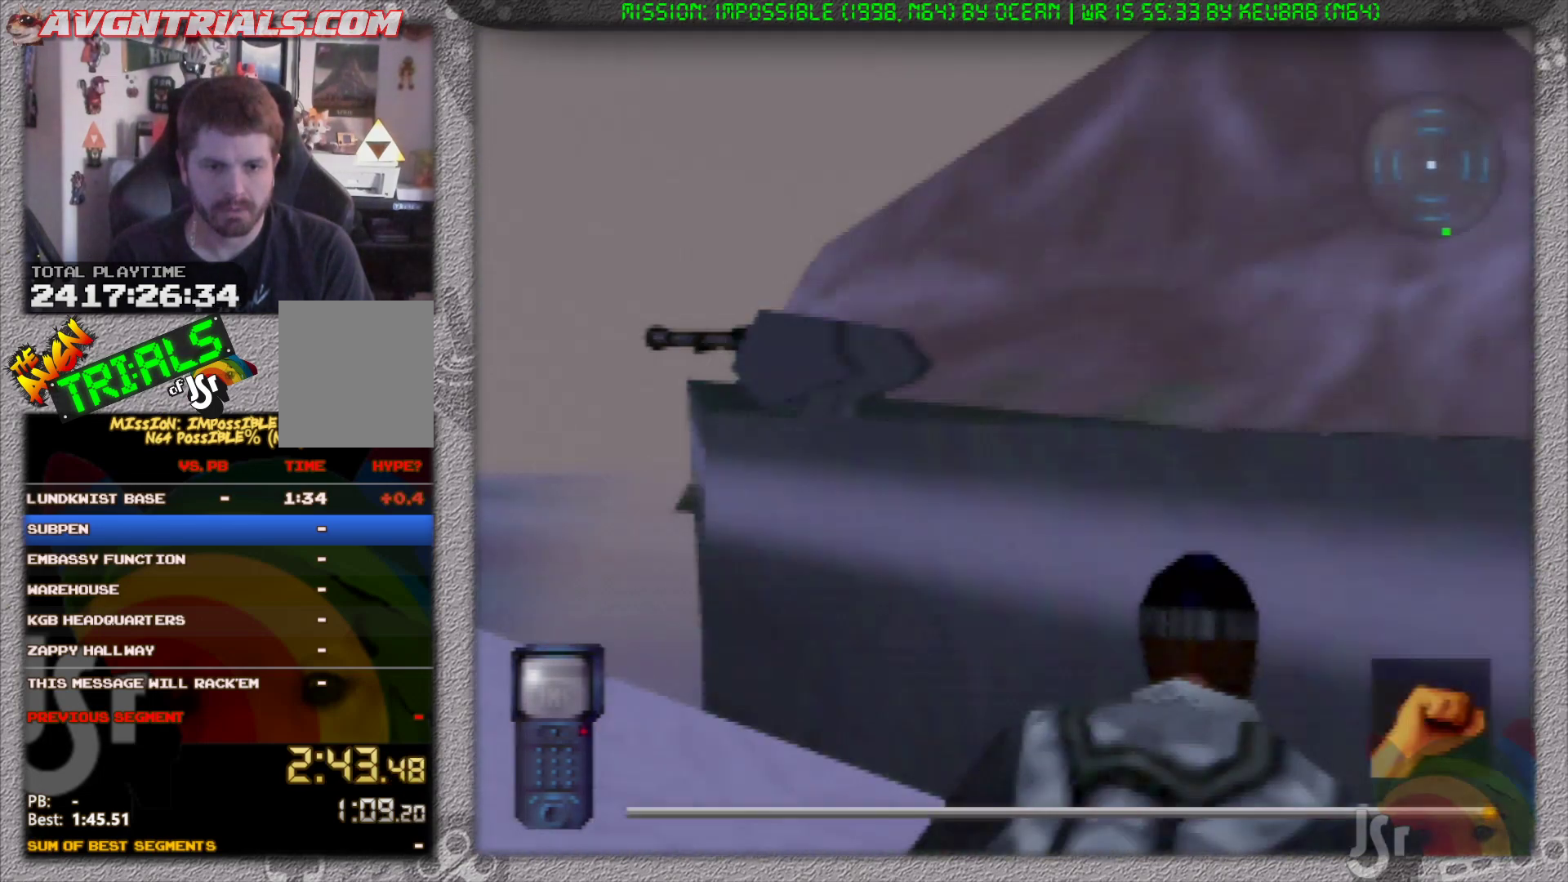
{"buttons": [], "left_stick": "center", "events": [[33, "A", "up"], [33, "left_stick", "center"]]}
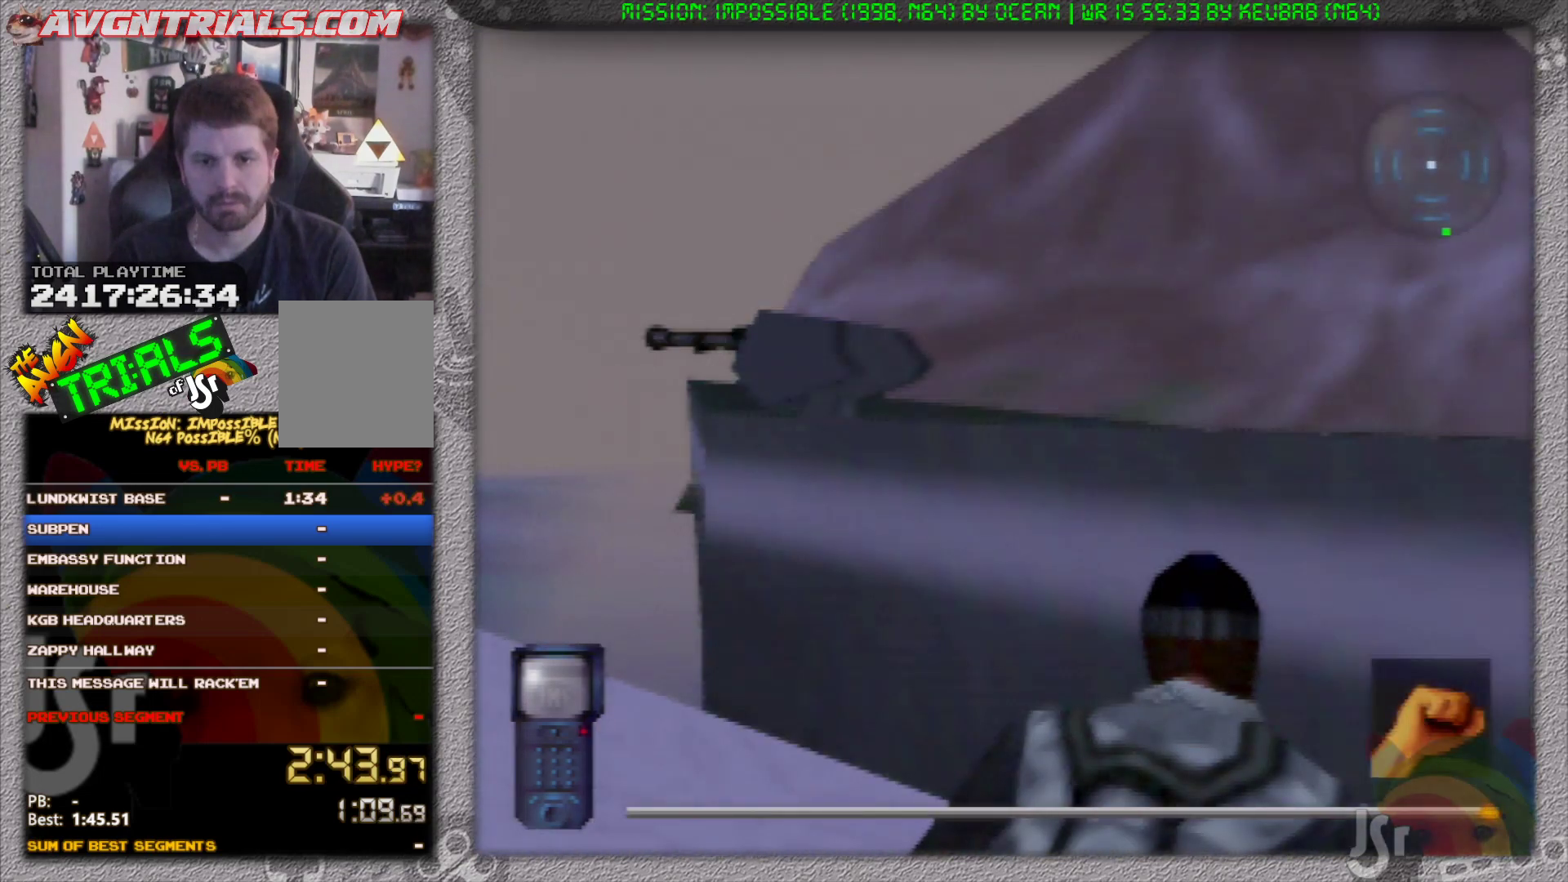
{"buttons": [], "left_stick": "center", "events": []}
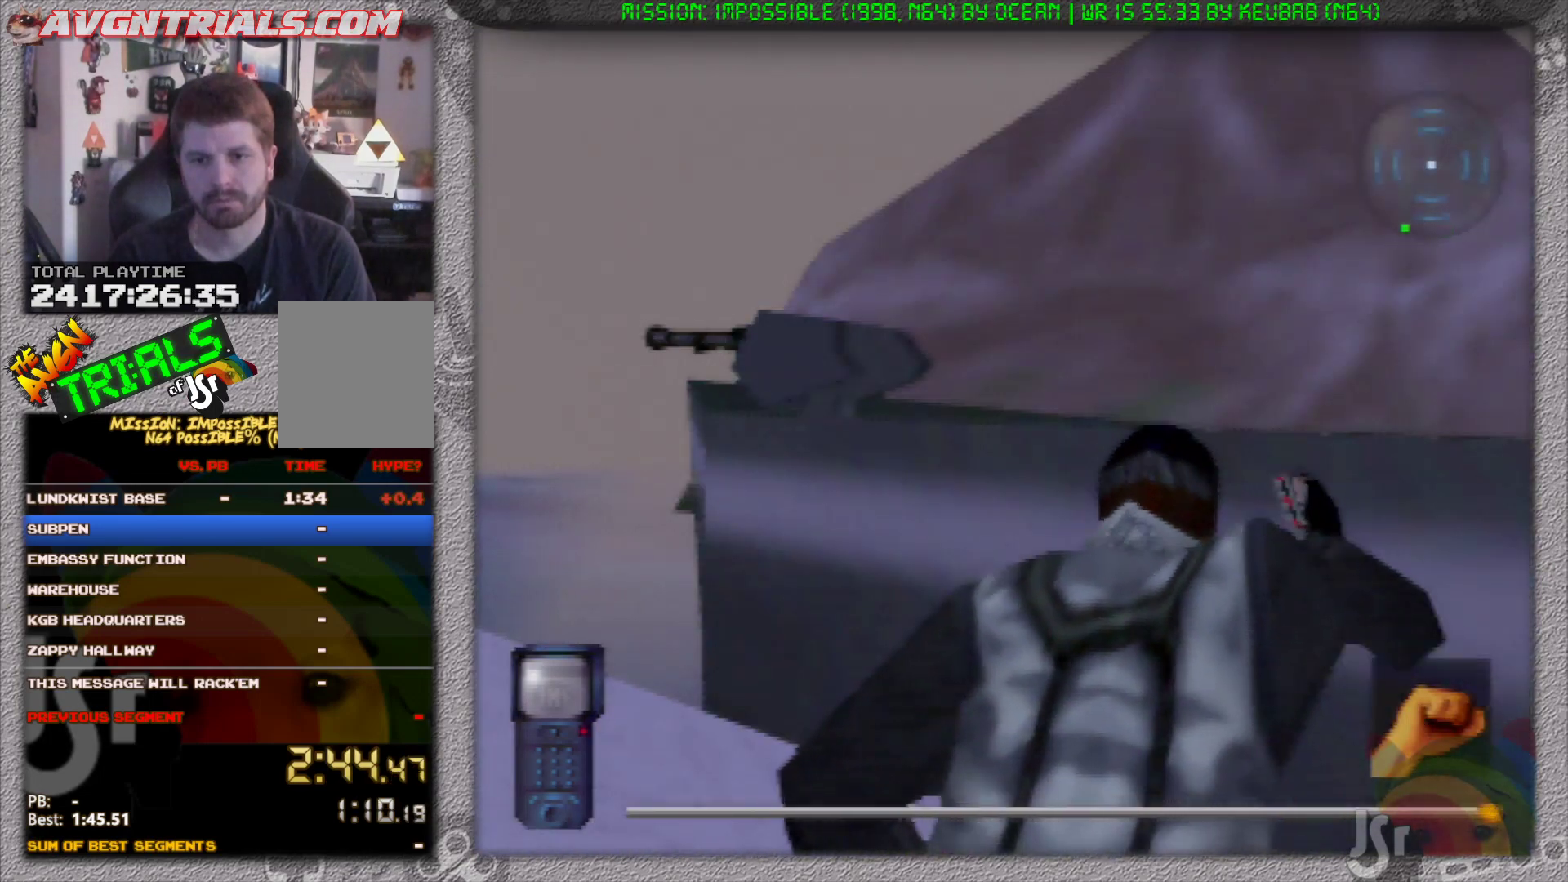
{"buttons": [], "left_stick": "right", "events": [[83, "A", "down"], [117, "left_stick", "right"], [200, "A", "up"]]}
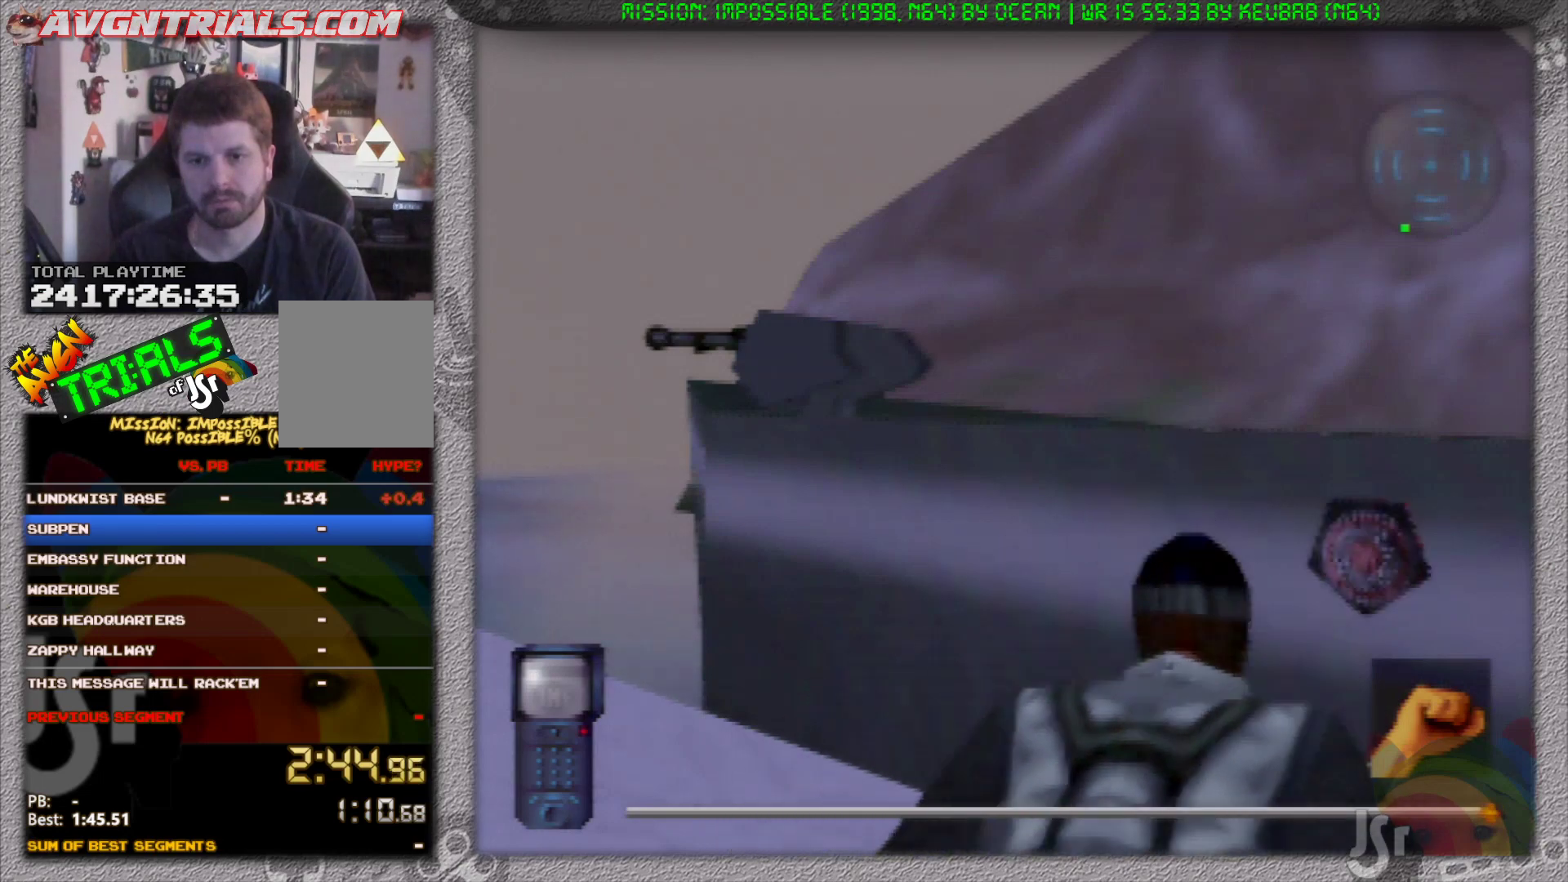
{"buttons": [], "left_stick": "right", "events": []}
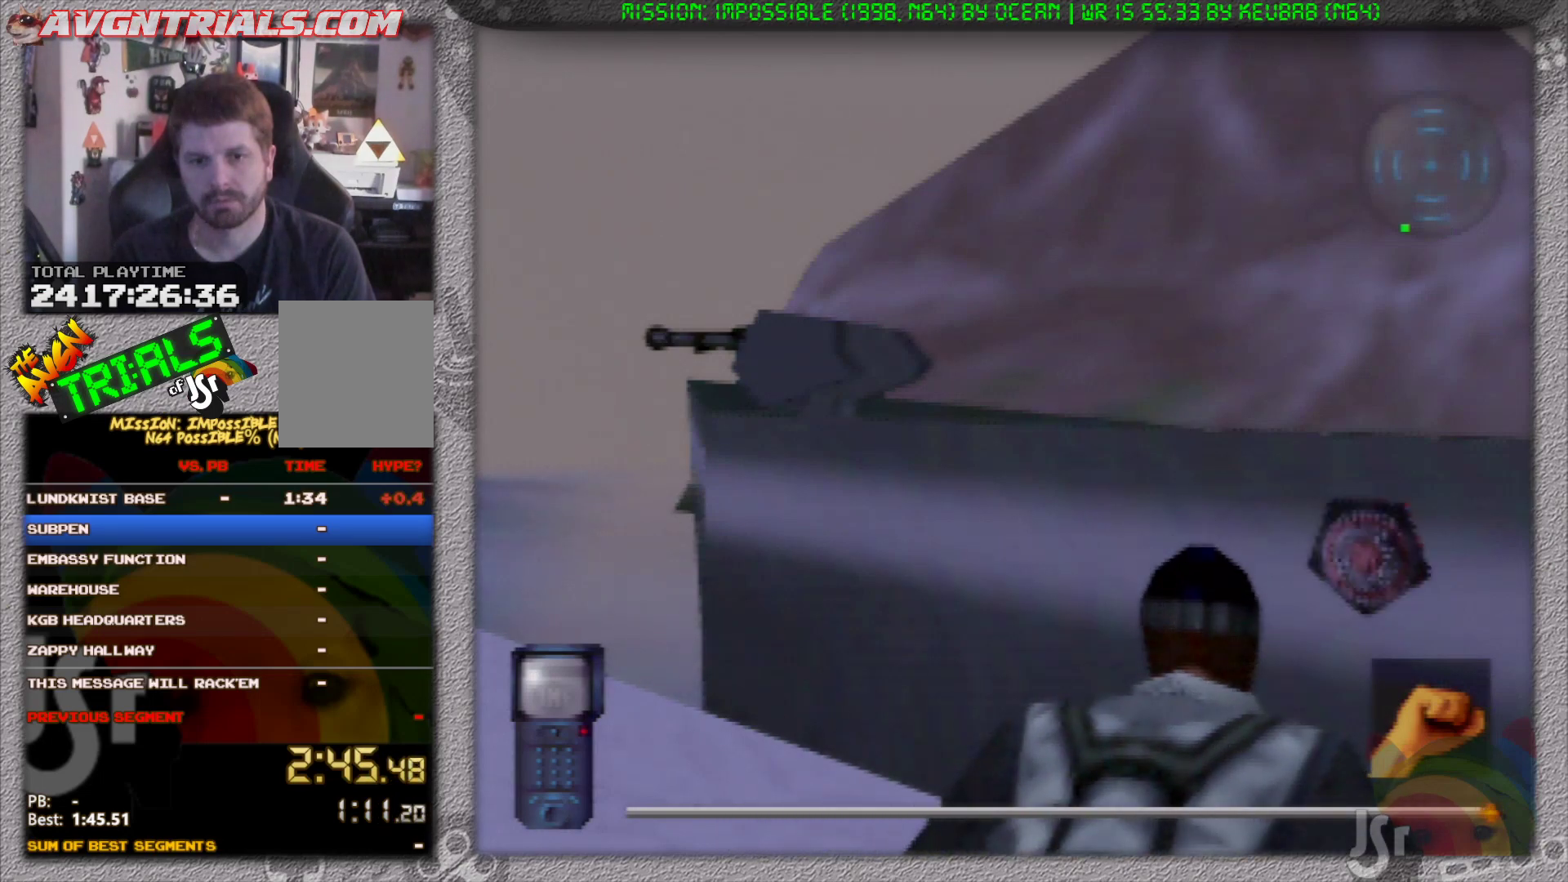
{"buttons": [], "left_stick": "right", "events": []}
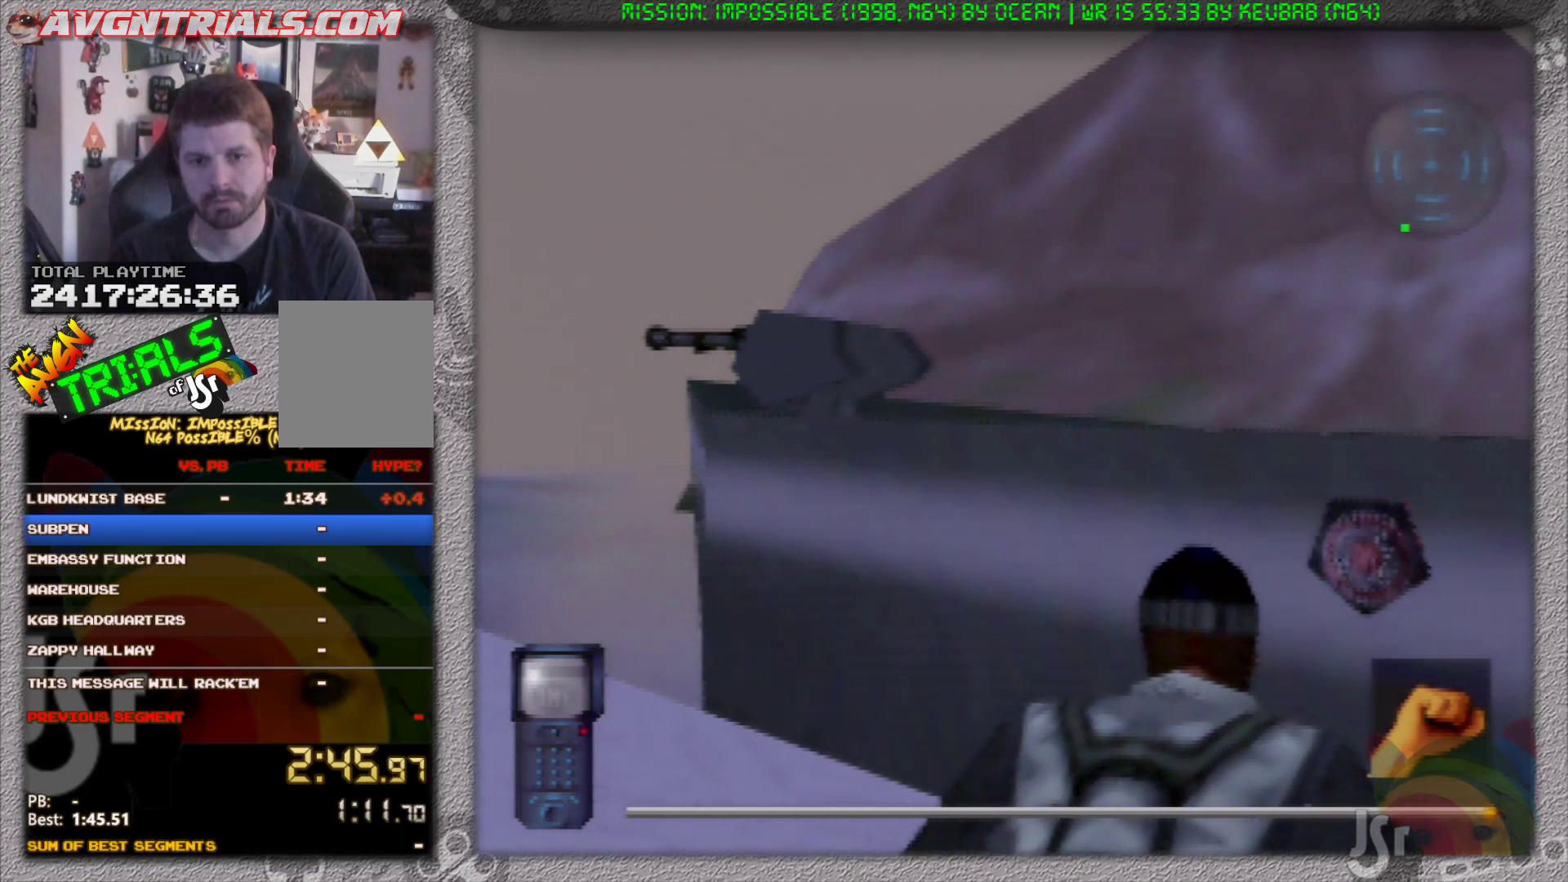
{"buttons": [], "left_stick": "right", "events": []}
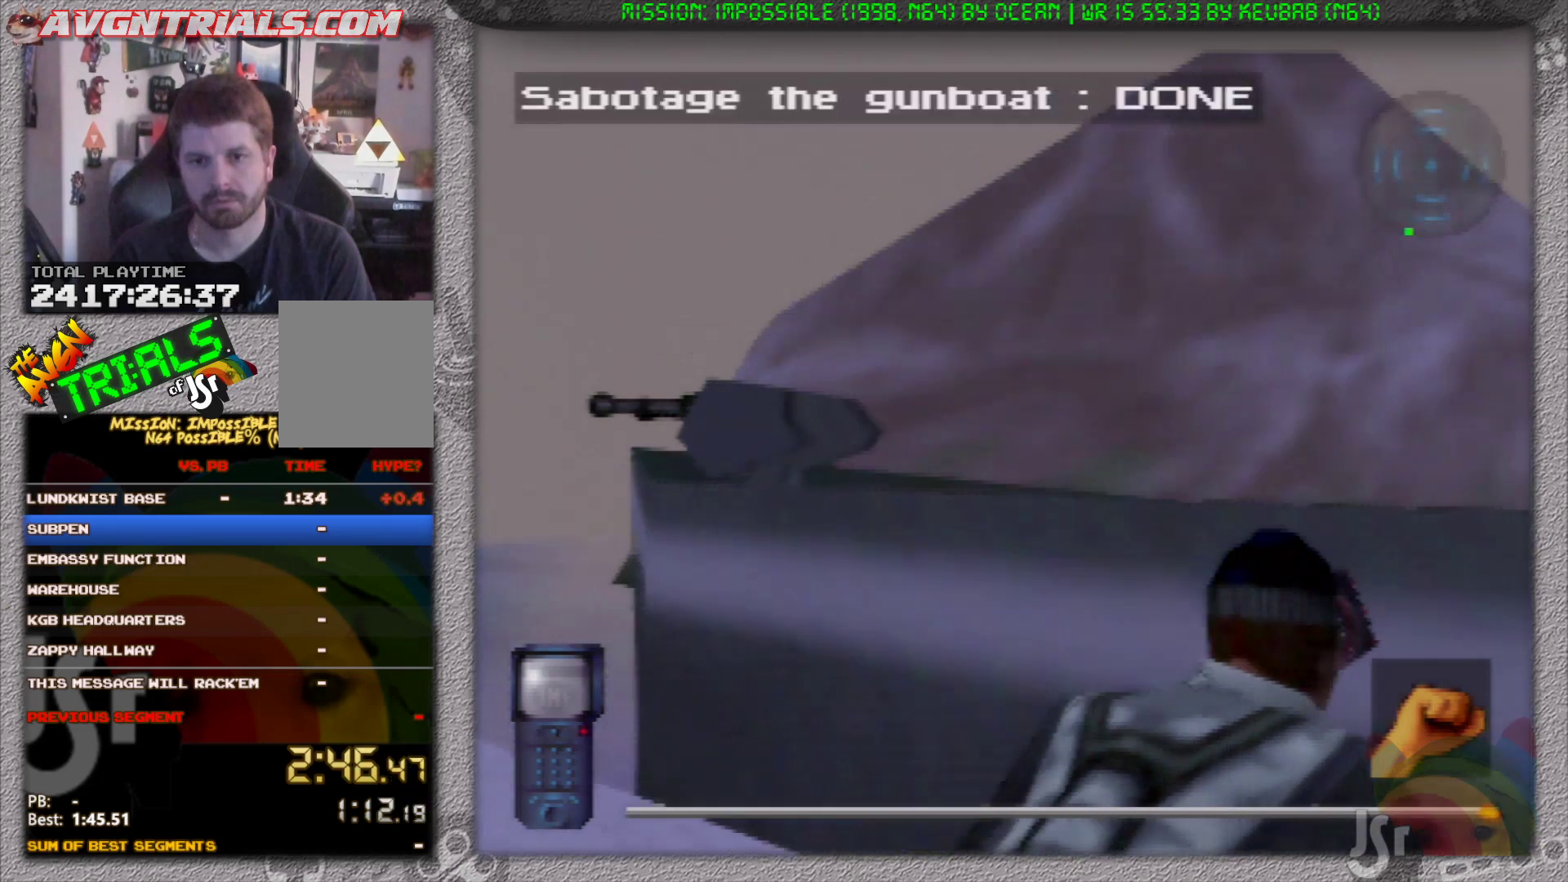
{"buttons": [], "left_stick": "right", "events": [[200, "A", "down"], [350, "A", "up"]]}